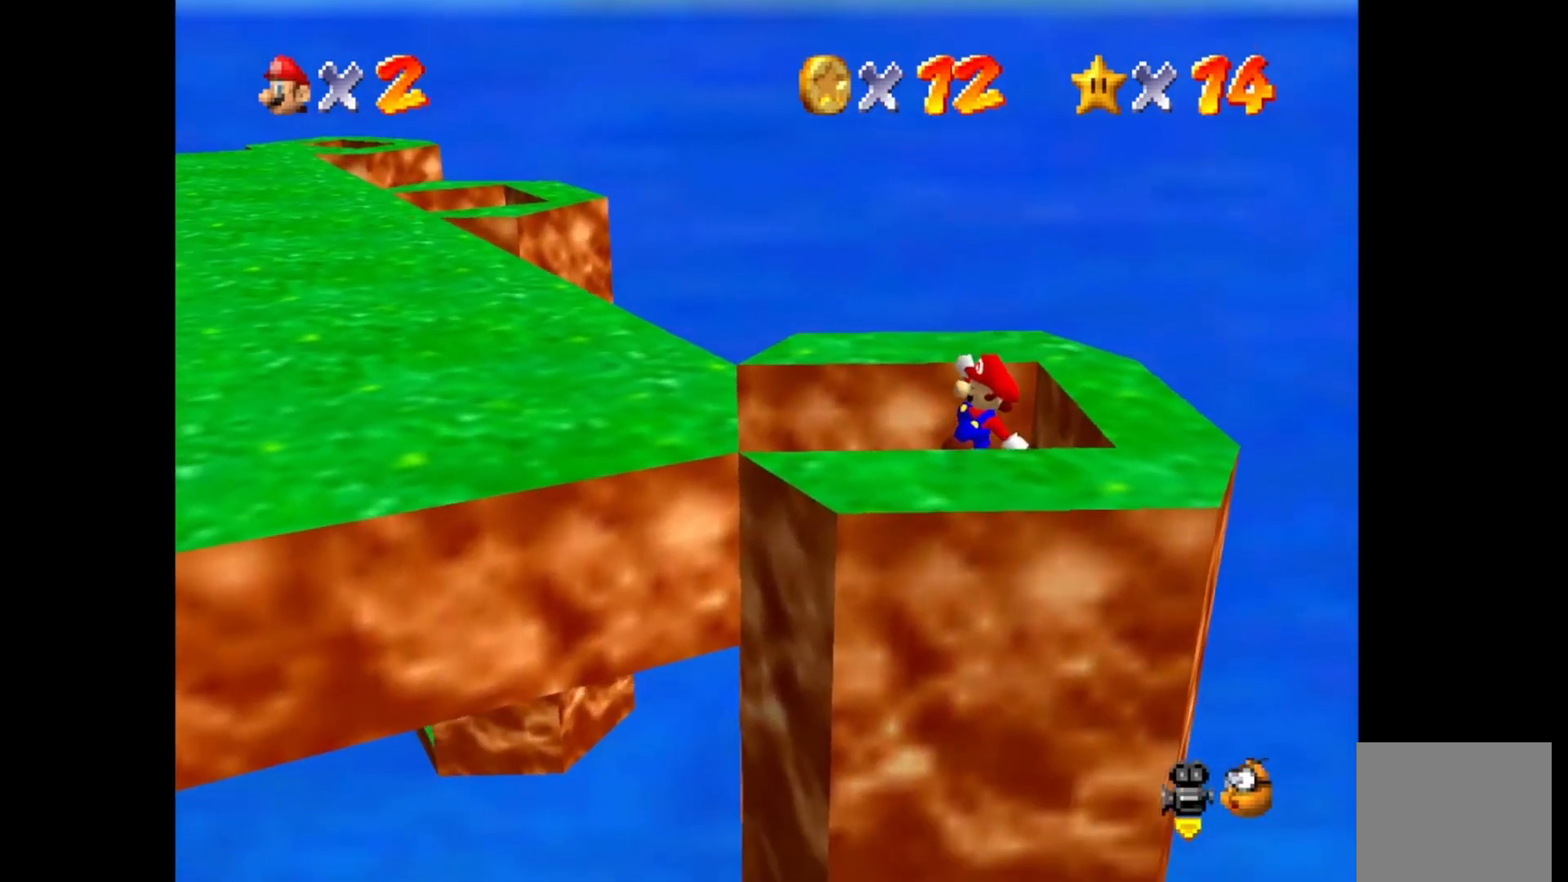
Gameplay with a controller (PlayStation layout); each line is a JSON object with the inputs held at the frame after it. "events" lists button and stick changes between this image and that frame as [ms after this image, input, new state], when the widget could be followed in between.
{"buttons": [], "left_stick": "center", "right_stick": "center", "events": [[233, "left_stick", "center"]]}
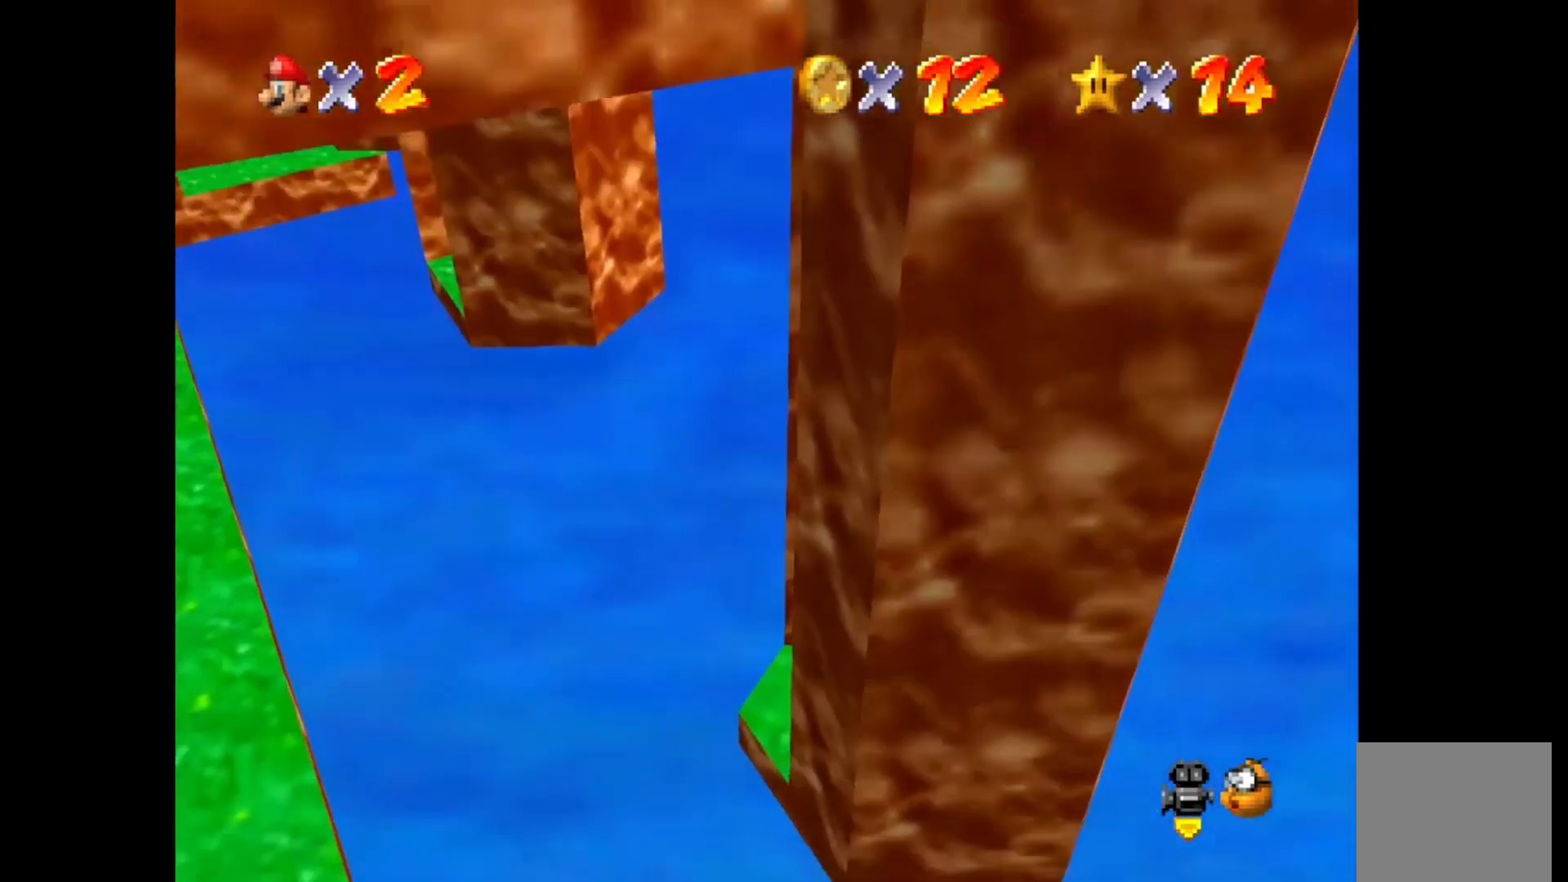
{"buttons": [], "left_stick": "up-left", "right_stick": "center", "events": [[83, "SQUARE", "down"], [250, "SQUARE", "up"], [450, "left_stick", "up-left"]]}
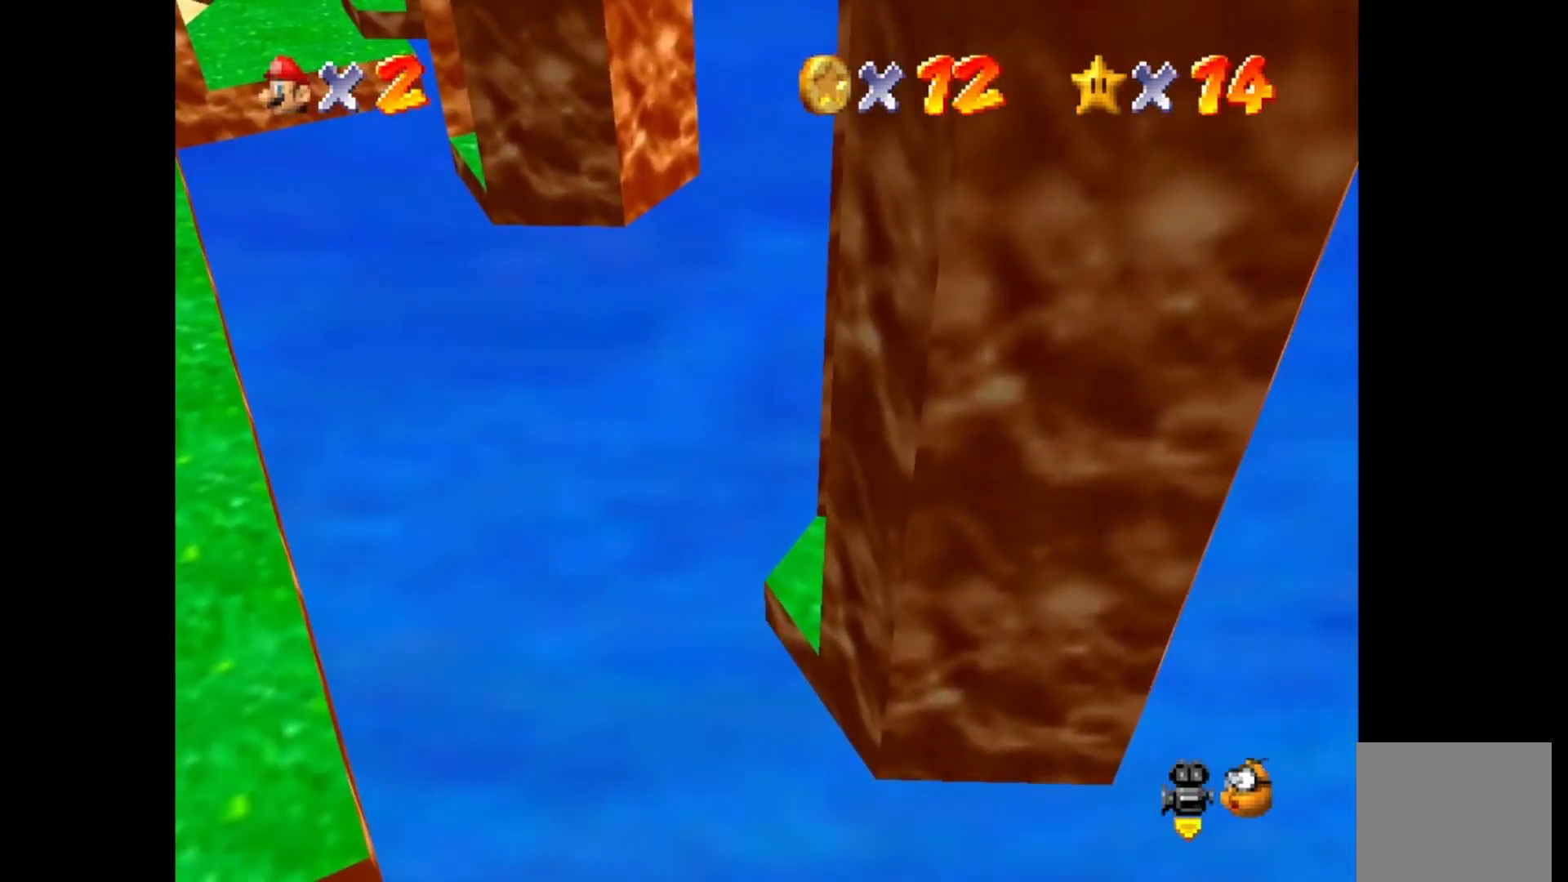
{"buttons": [], "left_stick": "center", "right_stick": "center", "events": [[33, "left_stick", "center"]]}
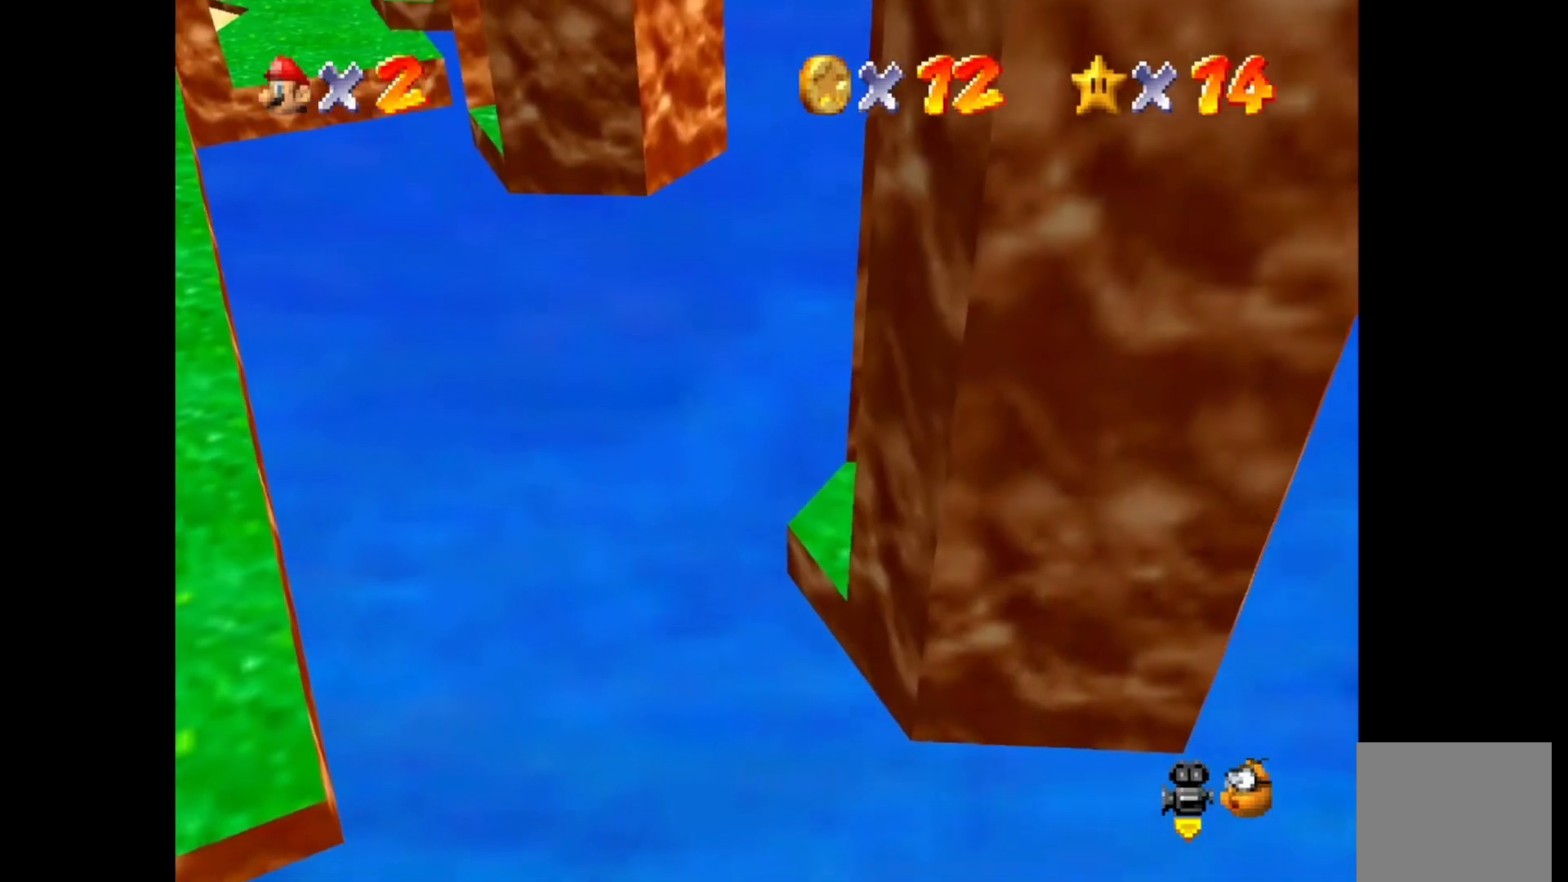
{"buttons": [], "left_stick": "center", "right_stick": "center", "events": [[50, "DPAD_RIGHT", "down"], [150, "DPAD_RIGHT", "up"], [283, "DPAD_RIGHT", "down"], [400, "DPAD_RIGHT", "up"]]}
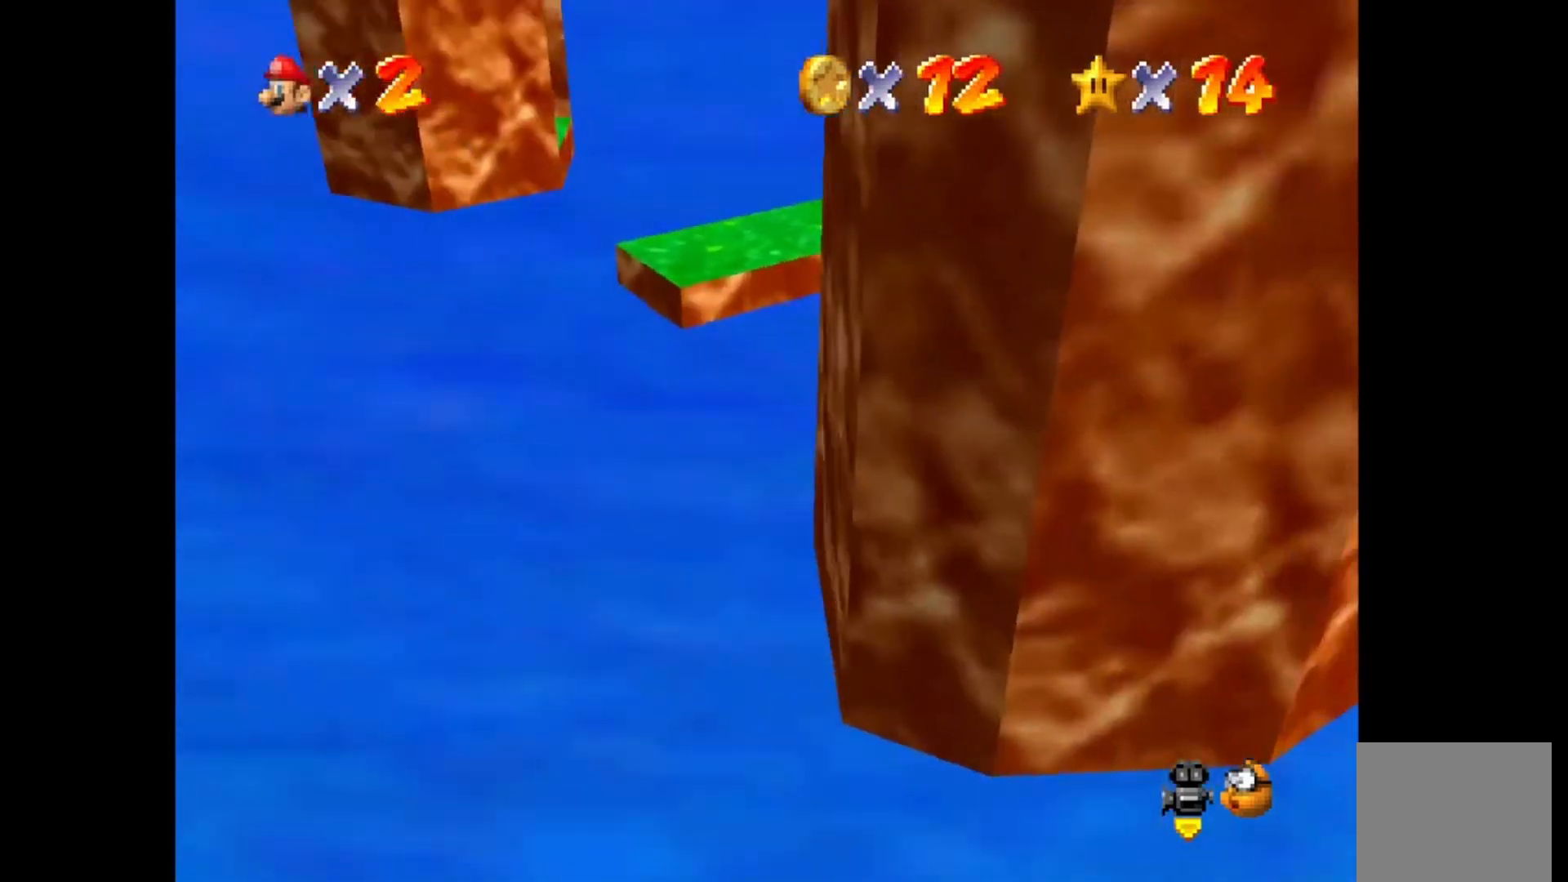
{"buttons": [], "left_stick": "center", "right_stick": "center", "events": []}
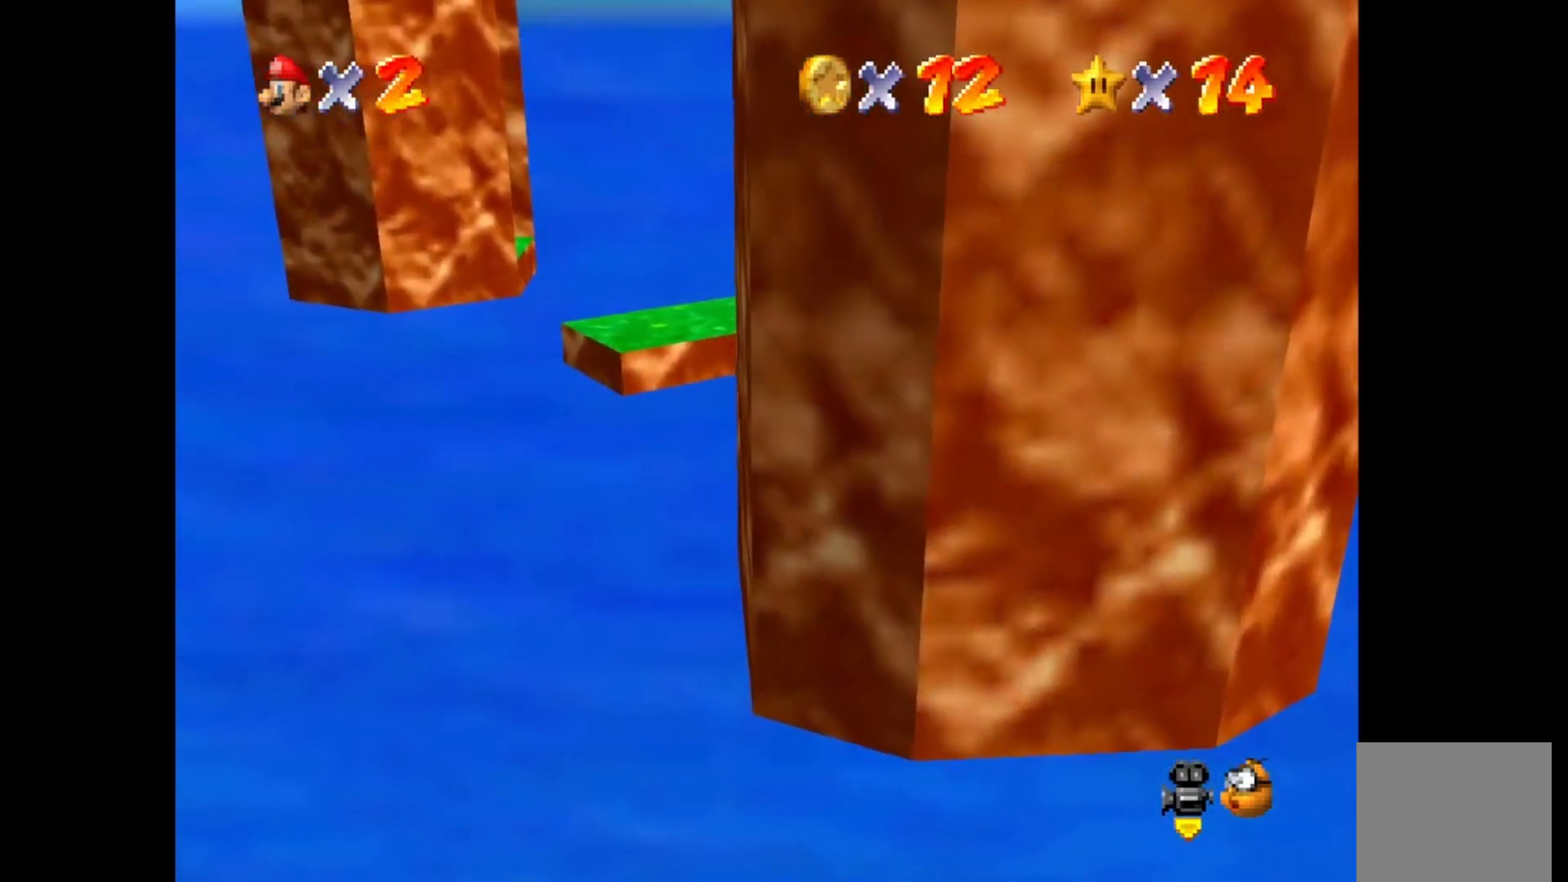
{"buttons": ["DPAD_LEFT"], "left_stick": "center", "right_stick": "center", "events": [[133, "DPAD_LEFT", "down"], [200, "DPAD_LEFT", "up"], [283, "DPAD_LEFT", "down"], [367, "DPAD_LEFT", "up"], [433, "DPAD_LEFT", "down"]]}
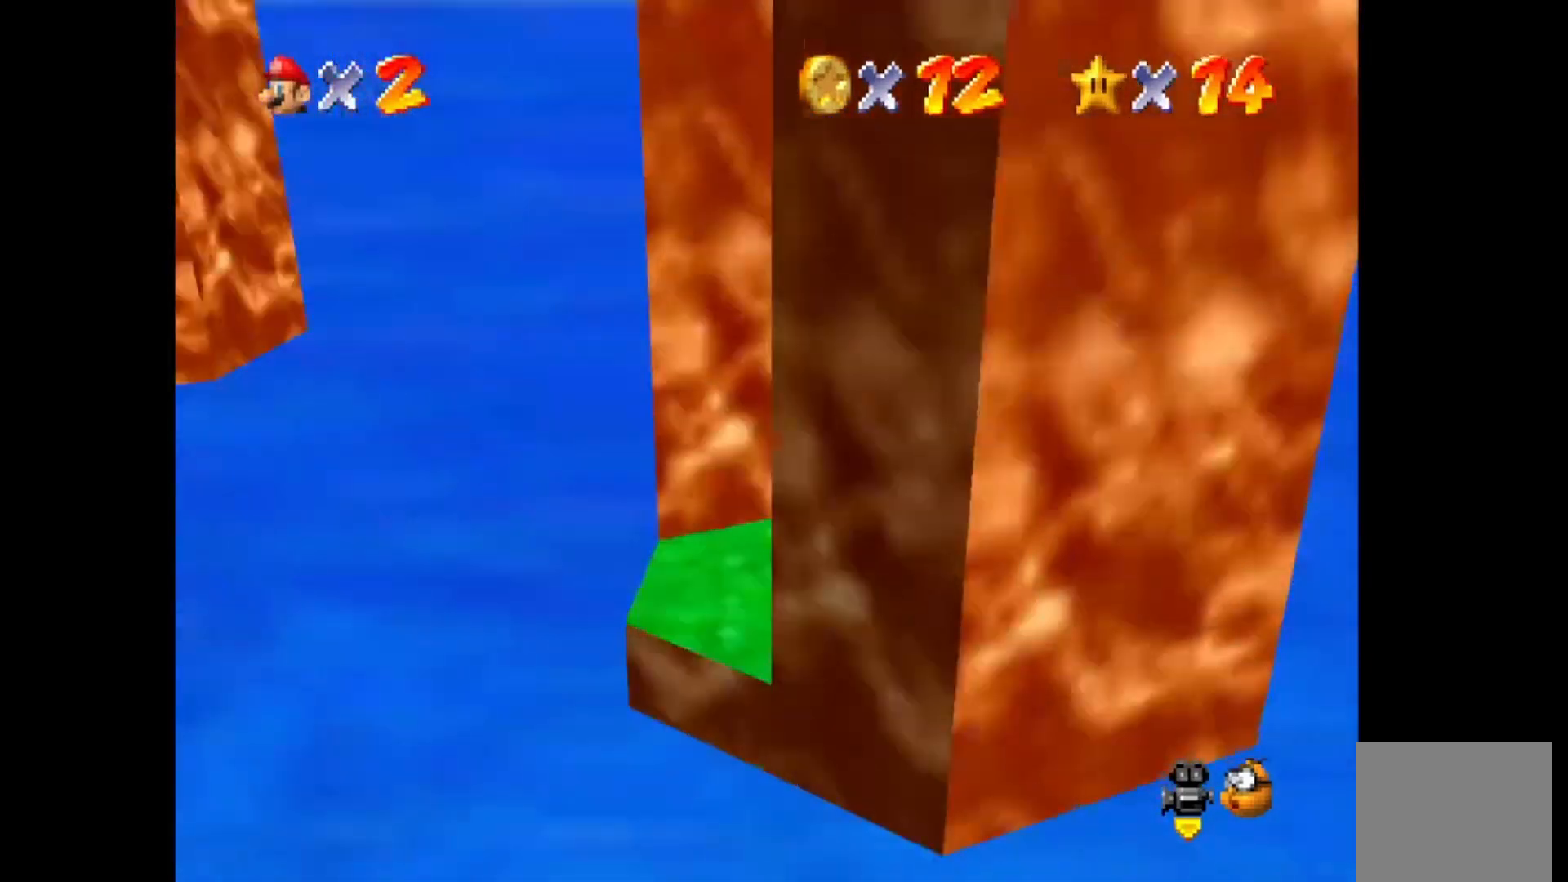
{"buttons": [], "left_stick": "left", "right_stick": "center", "events": [[50, "DPAD_LEFT", "up"], [383, "left_stick", "left"]]}
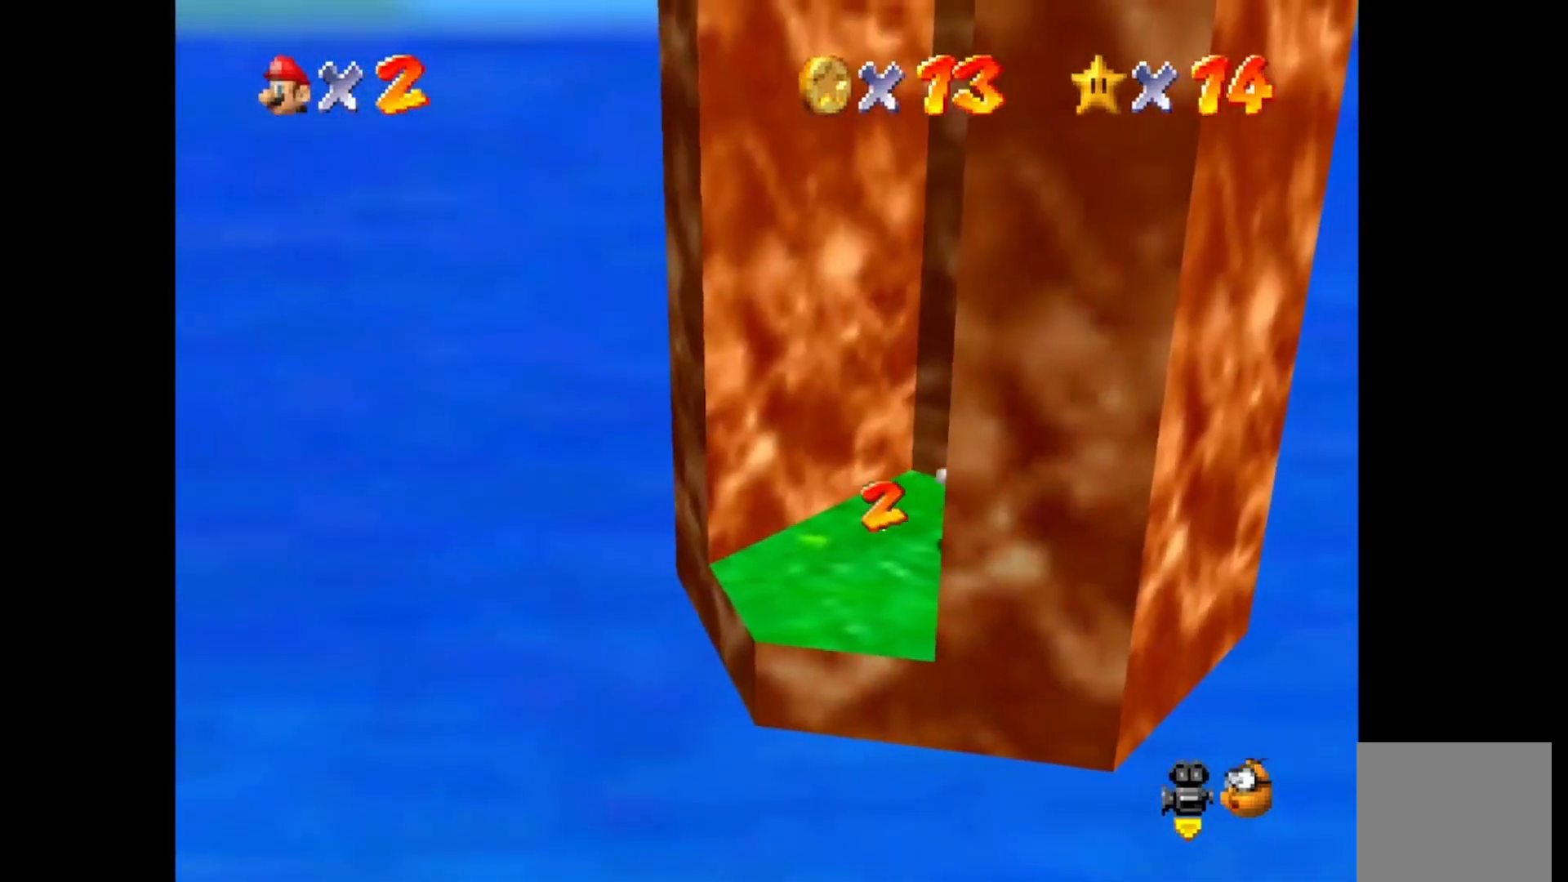
{"buttons": [], "left_stick": "center", "right_stick": "center", "events": [[183, "left_stick", "center"]]}
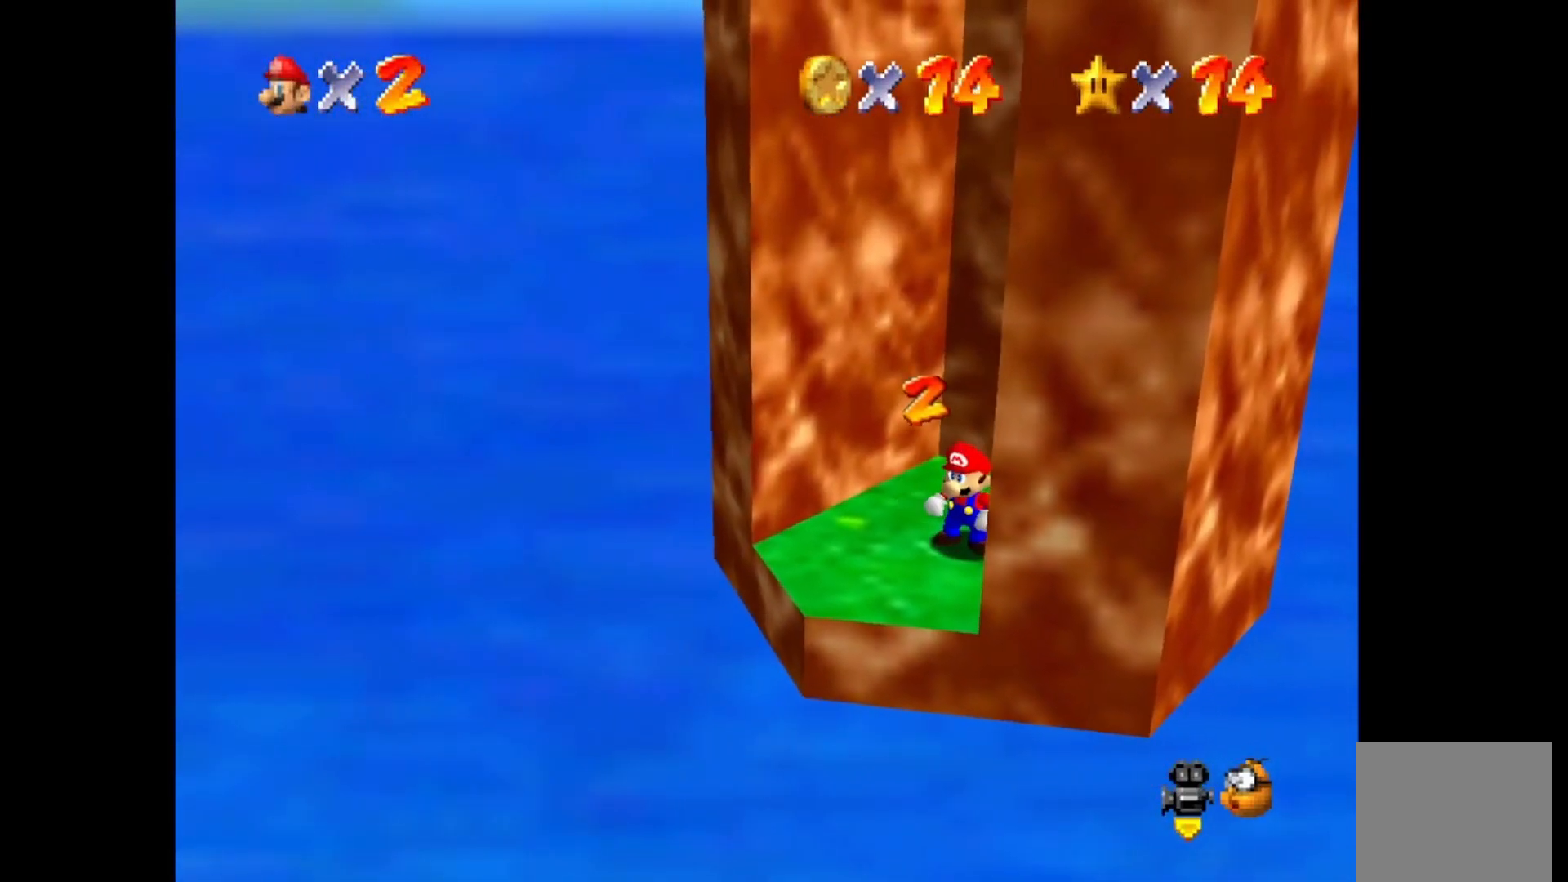
{"buttons": [], "left_stick": "center", "right_stick": "center", "events": [[417, "DPAD_LEFT", "down"], [500, "DPAD_LEFT", "up"]]}
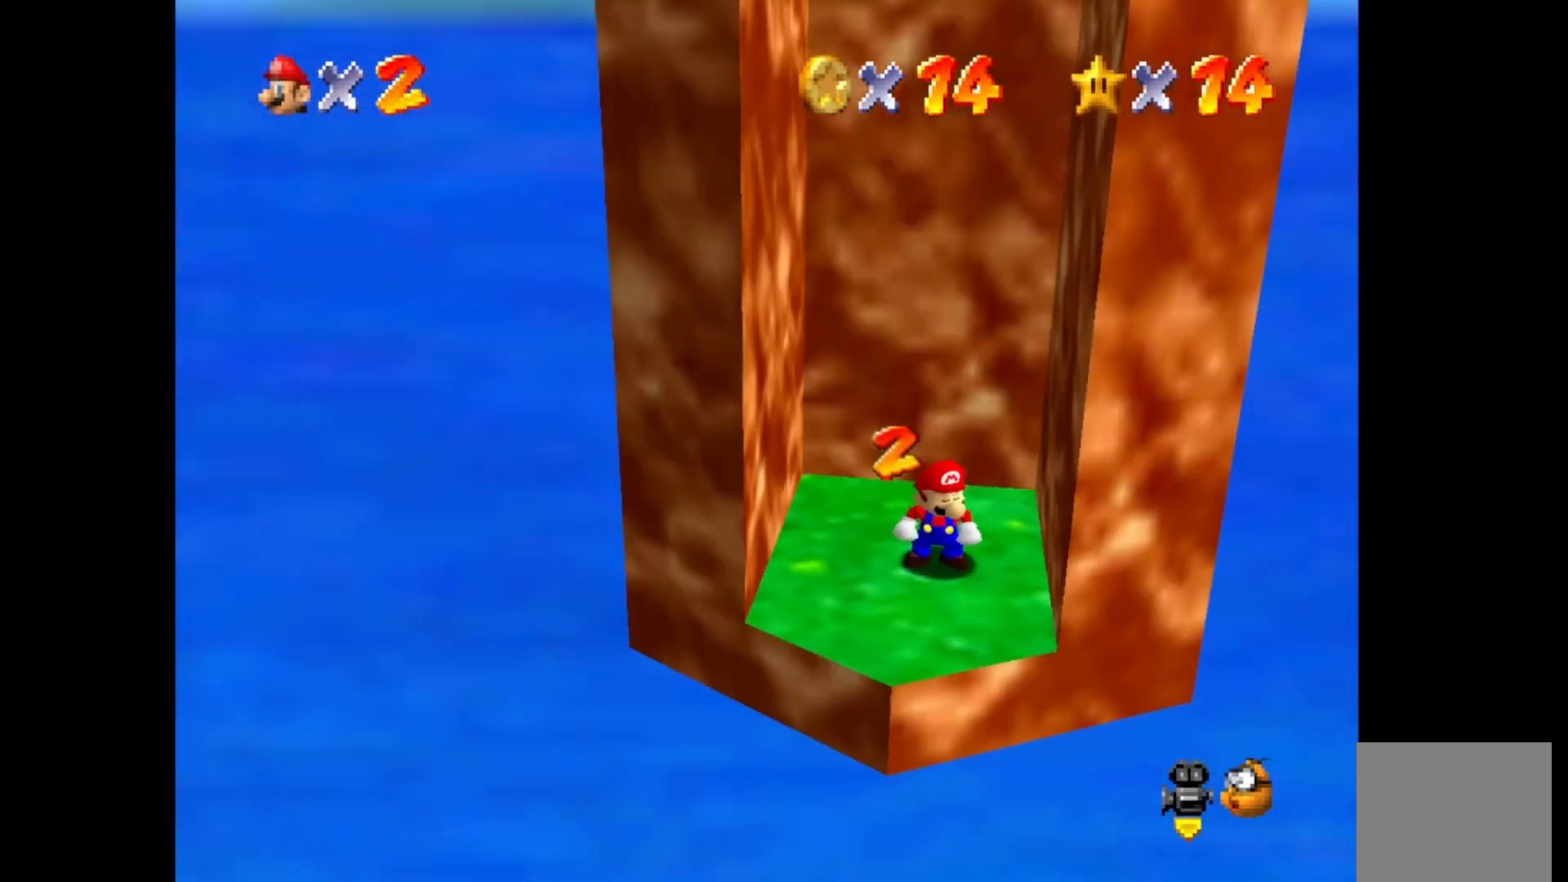
{"buttons": [], "left_stick": "left", "right_stick": "center", "events": [[450, "left_stick", "left"]]}
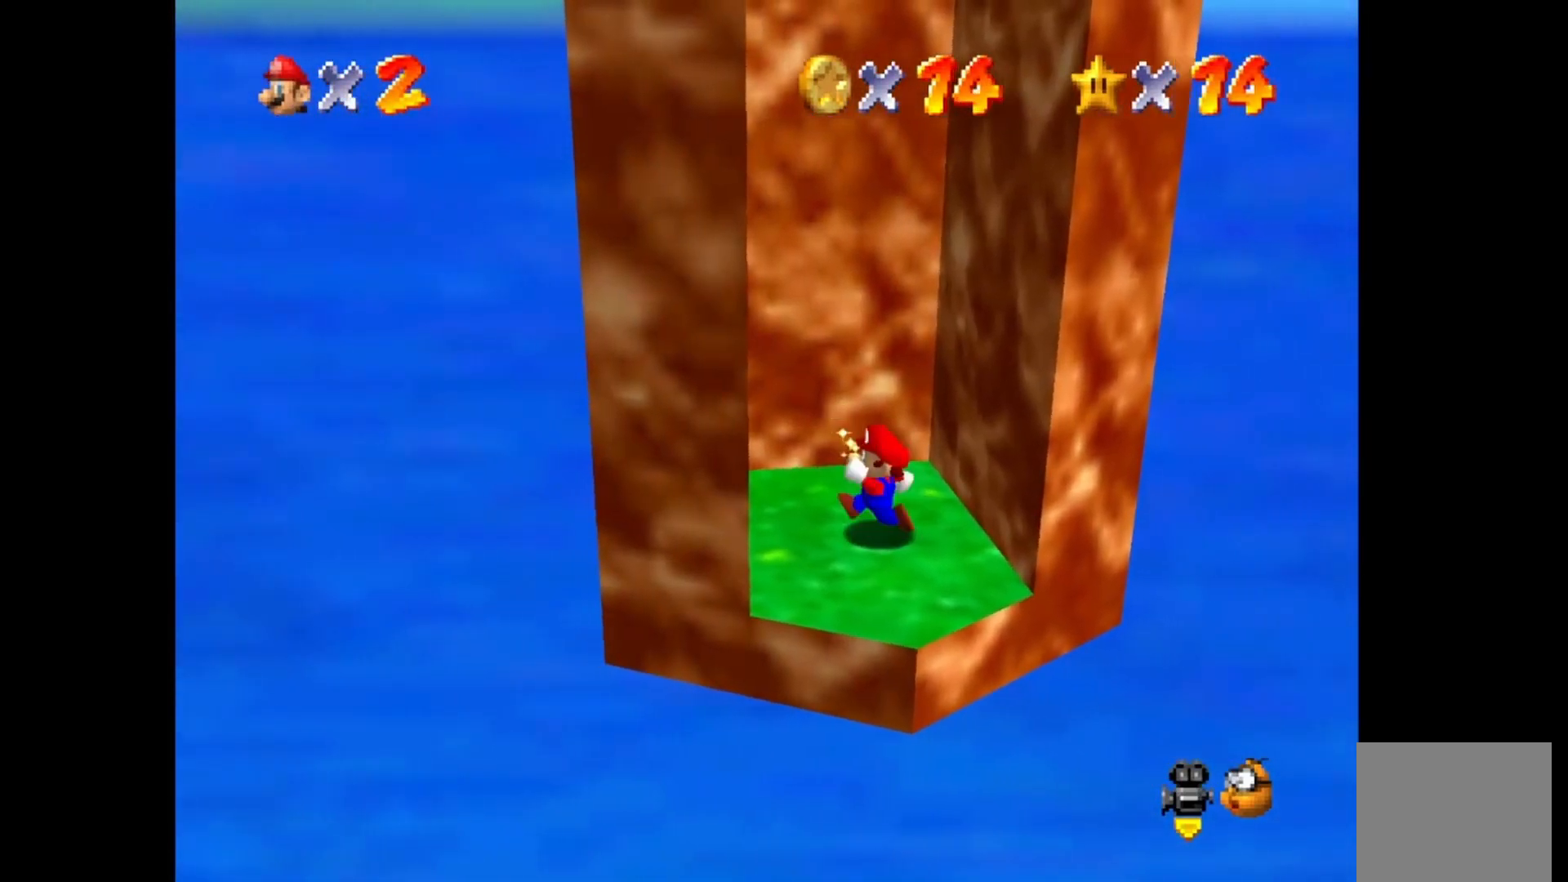
{"buttons": ["CROSS"], "left_stick": "down-right", "right_stick": "center", "events": [[100, "CROSS", "down"], [333, "CROSS", "up"], [467, "CROSS", "down"], [467, "left_stick", "down-right"]]}
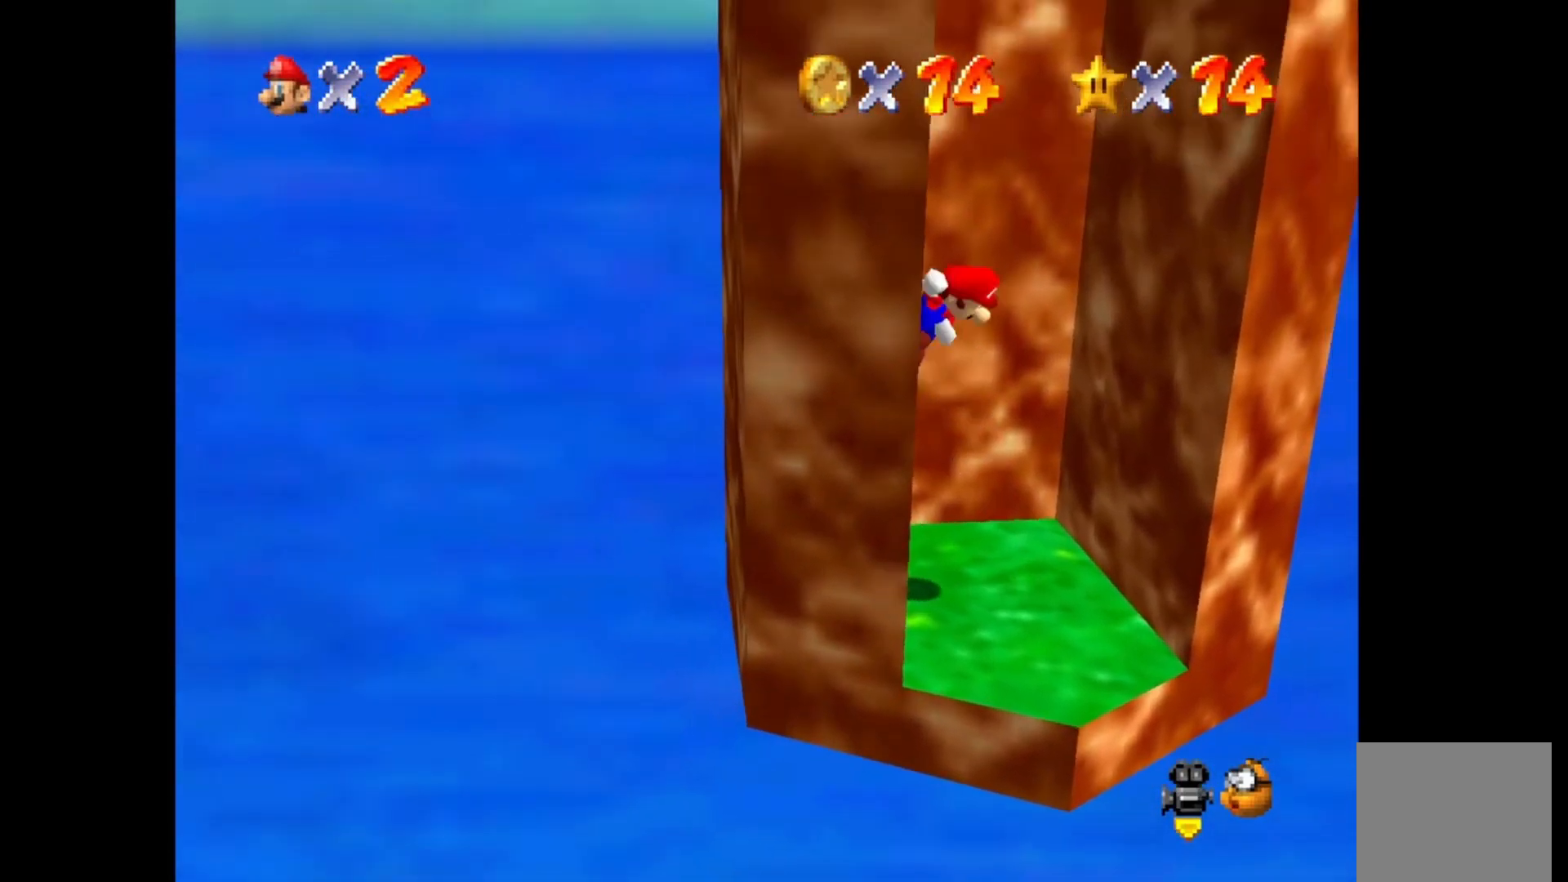
{"buttons": ["CROSS"], "left_stick": "down-left", "right_stick": "center", "events": [[67, "left_stick", "right"], [250, "CROSS", "up"], [300, "CROSS", "down"], [300, "left_stick", "down"], [500, "left_stick", "down-left"]]}
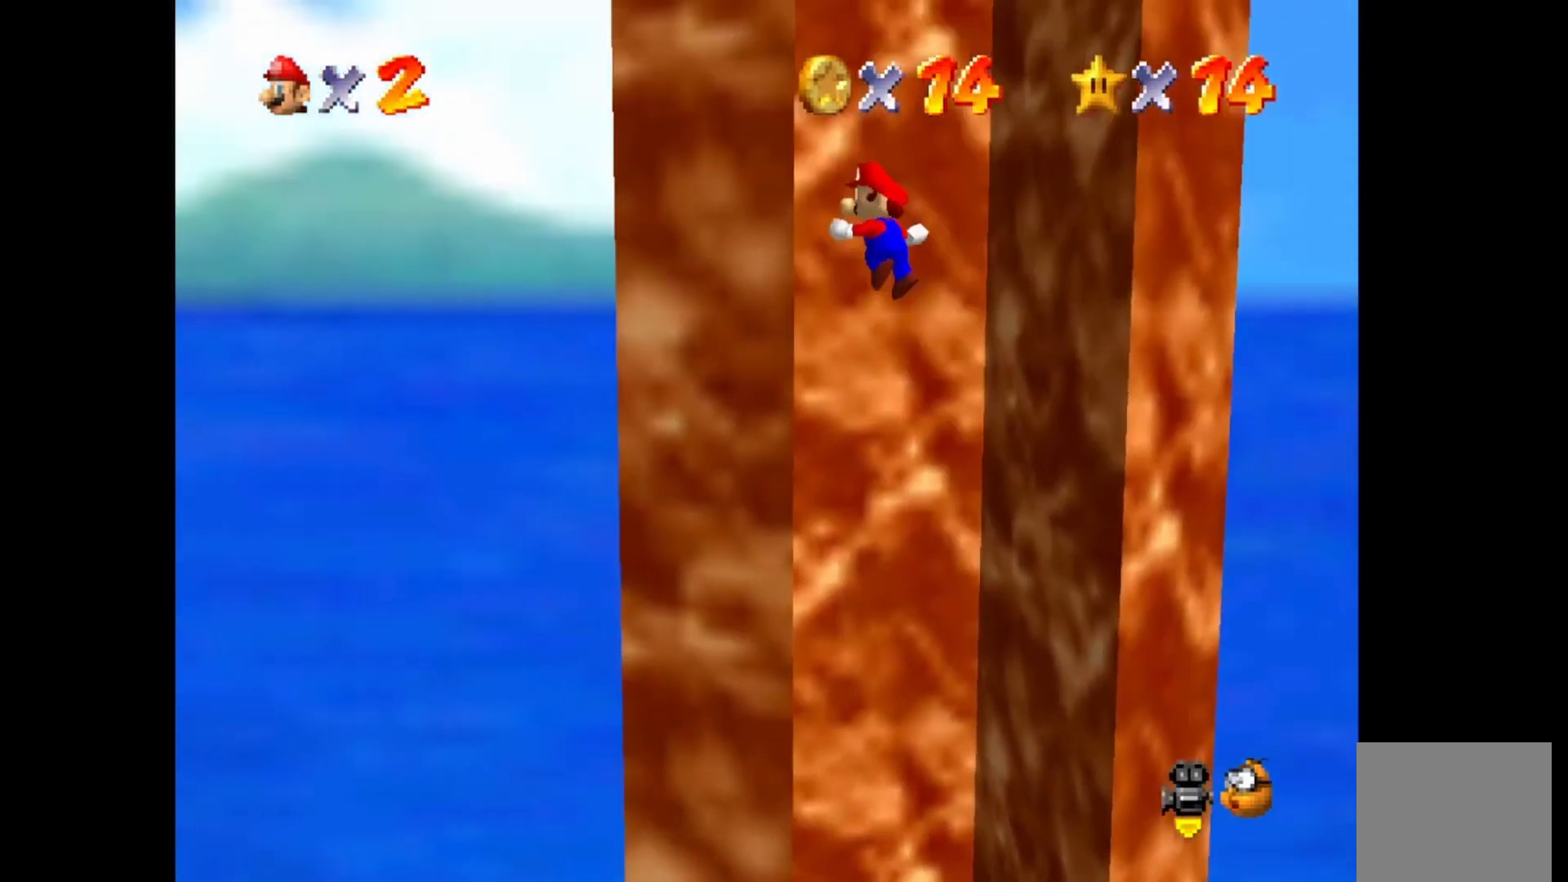
{"buttons": [], "left_stick": "down-right", "right_stick": "center", "events": [[33, "CROSS", "up"], [183, "CROSS", "down"], [233, "left_stick", "down-right"], [367, "CROSS", "up"]]}
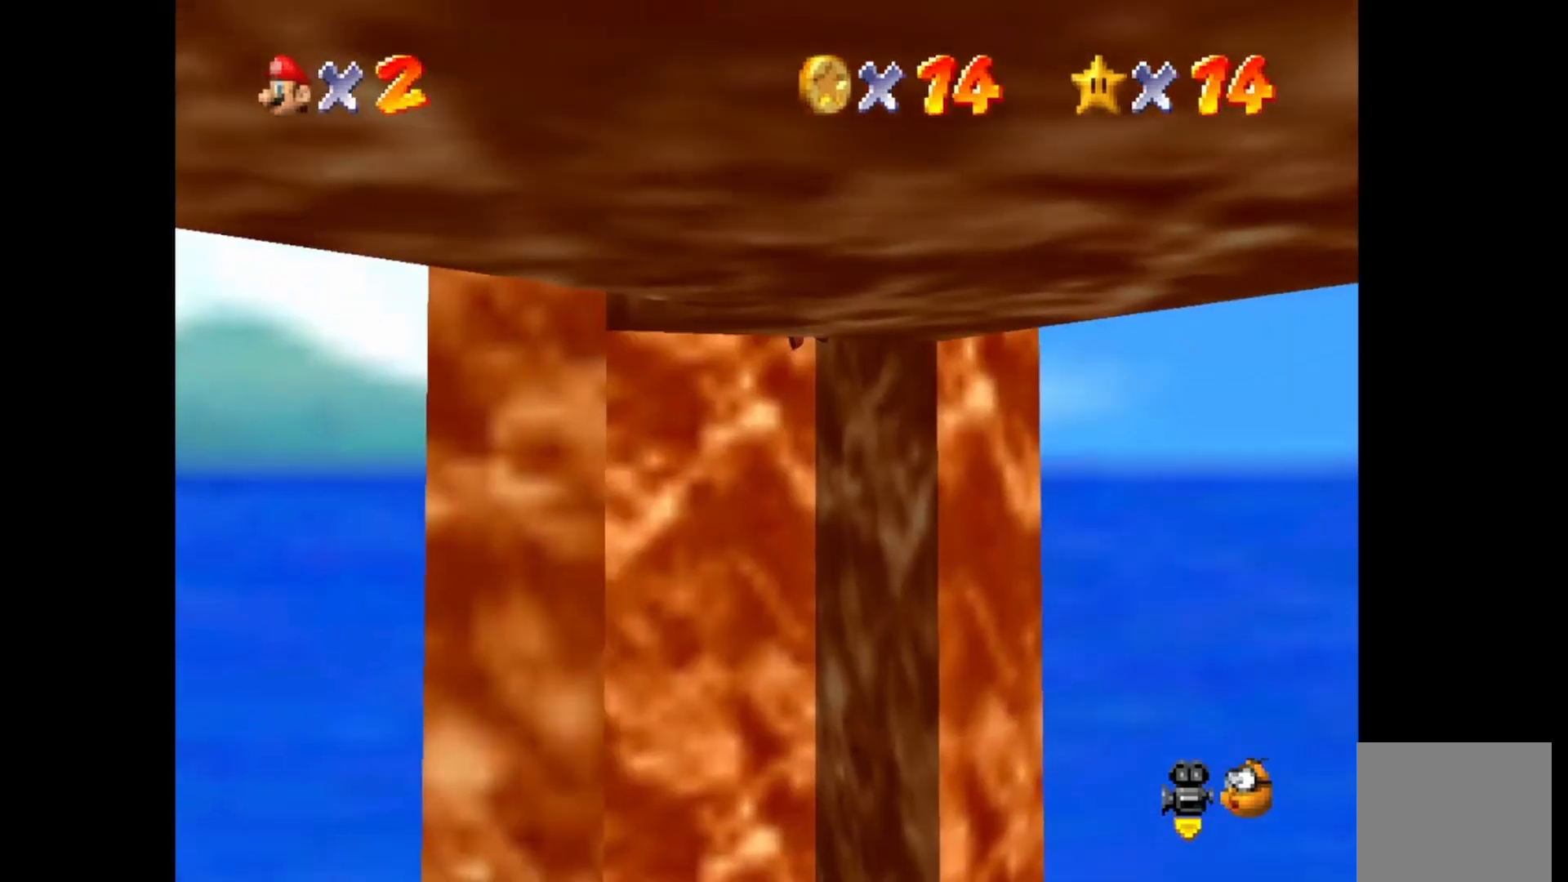
{"buttons": ["CROSS"], "left_stick": "center", "right_stick": "center"}
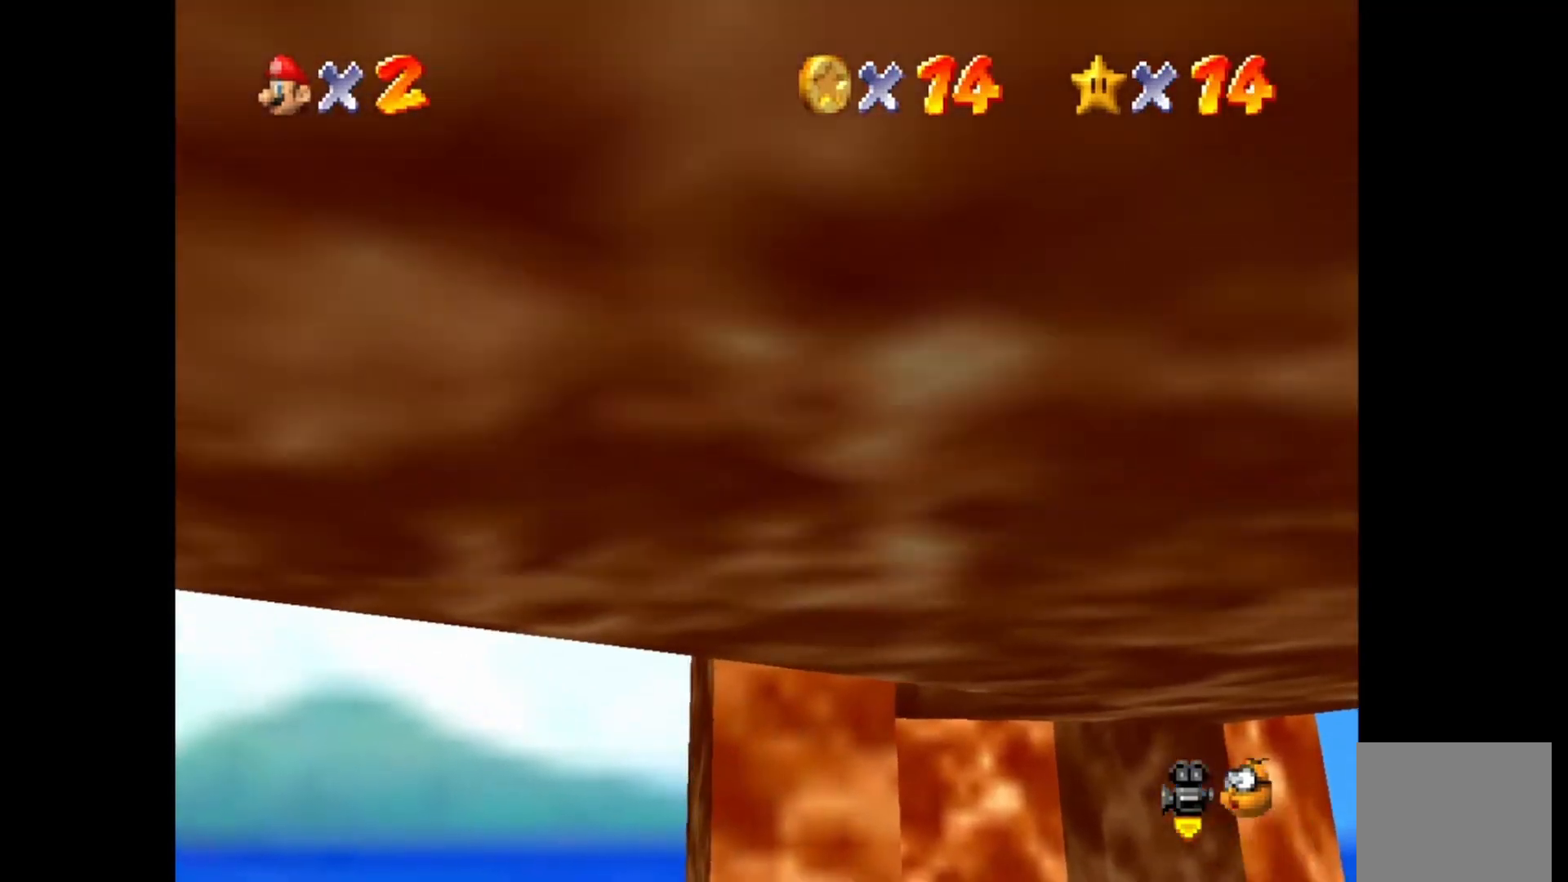
{"buttons": [], "left_stick": "left", "right_stick": "center", "events": [[67, "left_stick", "down-right"], [200, "left_stick", "center"], [283, "CROSS", "up"], [300, "left_stick", "left"]]}
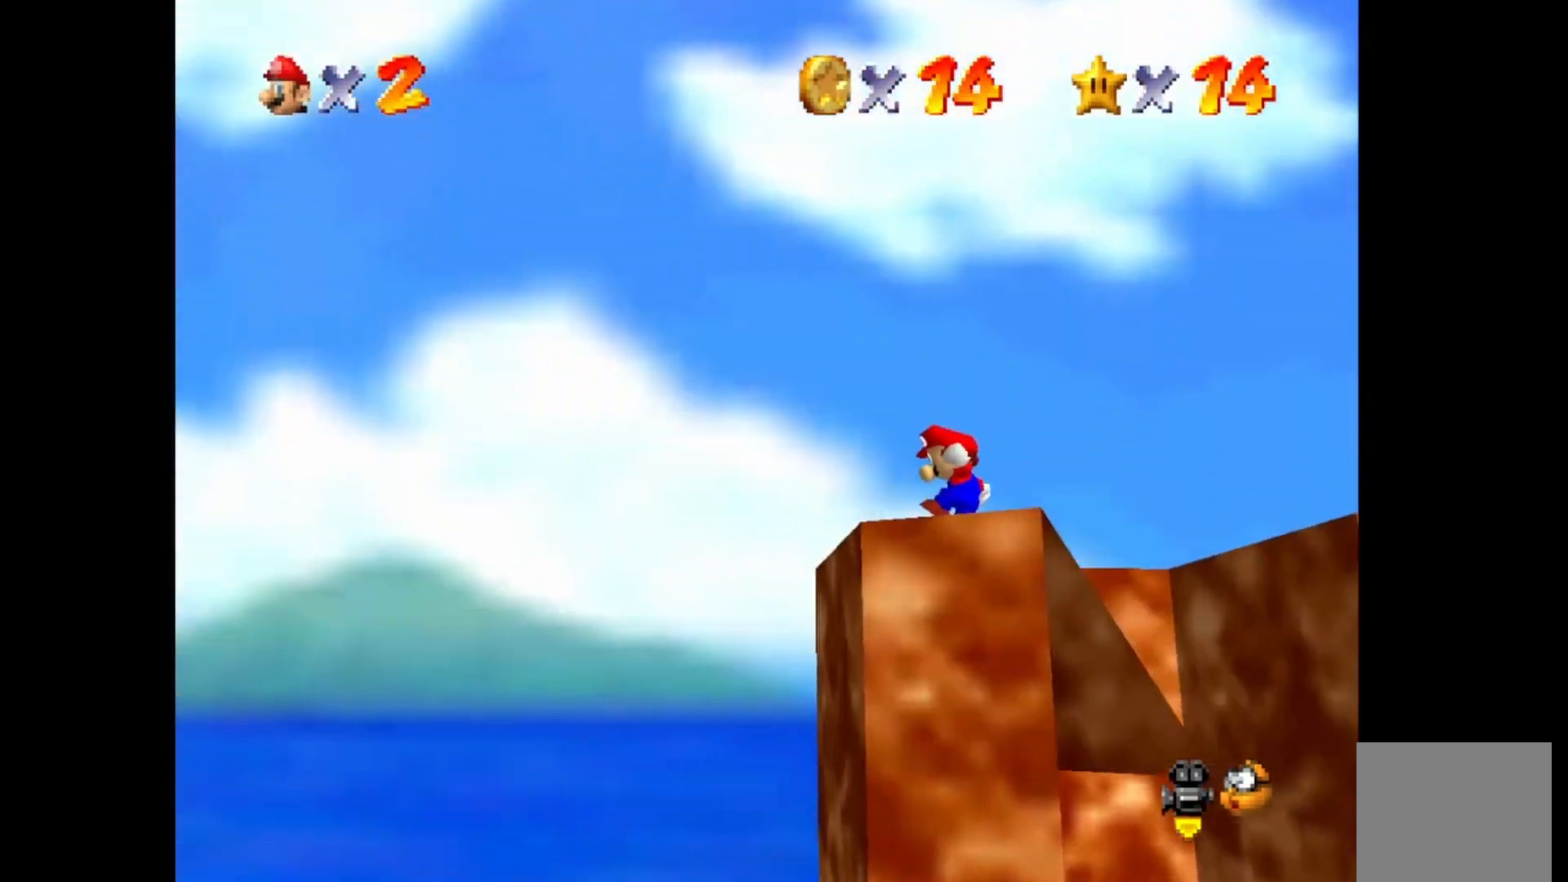
{"buttons": [], "left_stick": "center", "right_stick": "center", "events": [[183, "left_stick", "center"], [367, "DPAD_RIGHT", "down"], [450, "DPAD_RIGHT", "up"]]}
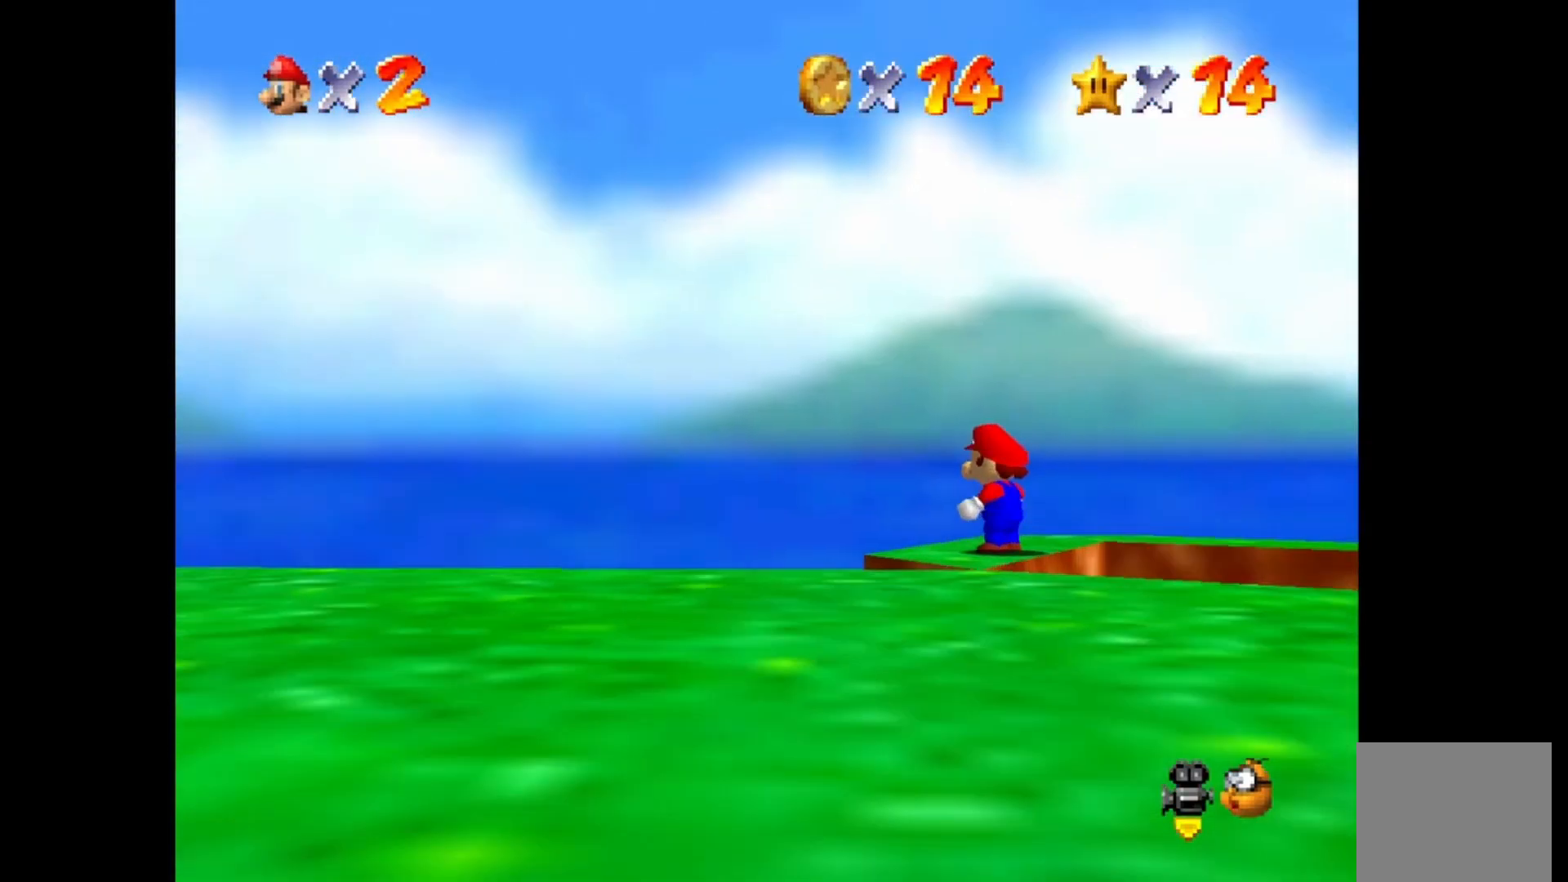
{"buttons": [], "left_stick": "center", "right_stick": "center", "events": [[33, "DPAD_RIGHT", "down"], [100, "DPAD_RIGHT", "up"], [183, "DPAD_RIGHT", "down"], [267, "DPAD_RIGHT", "up"], [333, "DPAD_RIGHT", "down"], [433, "DPAD_RIGHT", "up"]]}
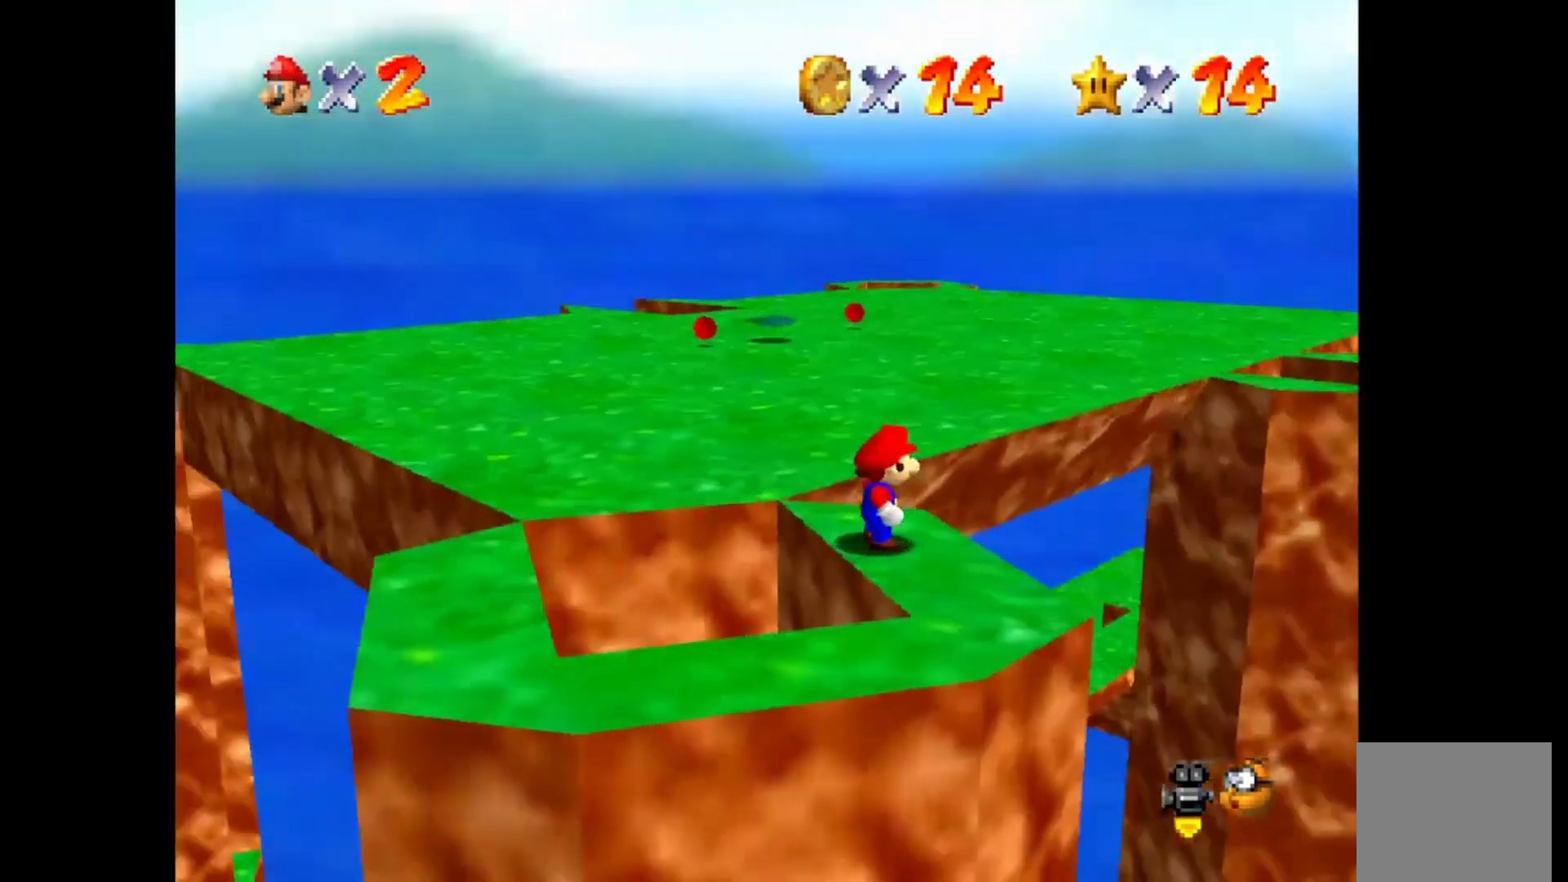
{"buttons": ["CROSS"], "left_stick": "up", "right_stick": "center", "events": [[200, "left_stick", "up"], [450, "CROSS", "down"]]}
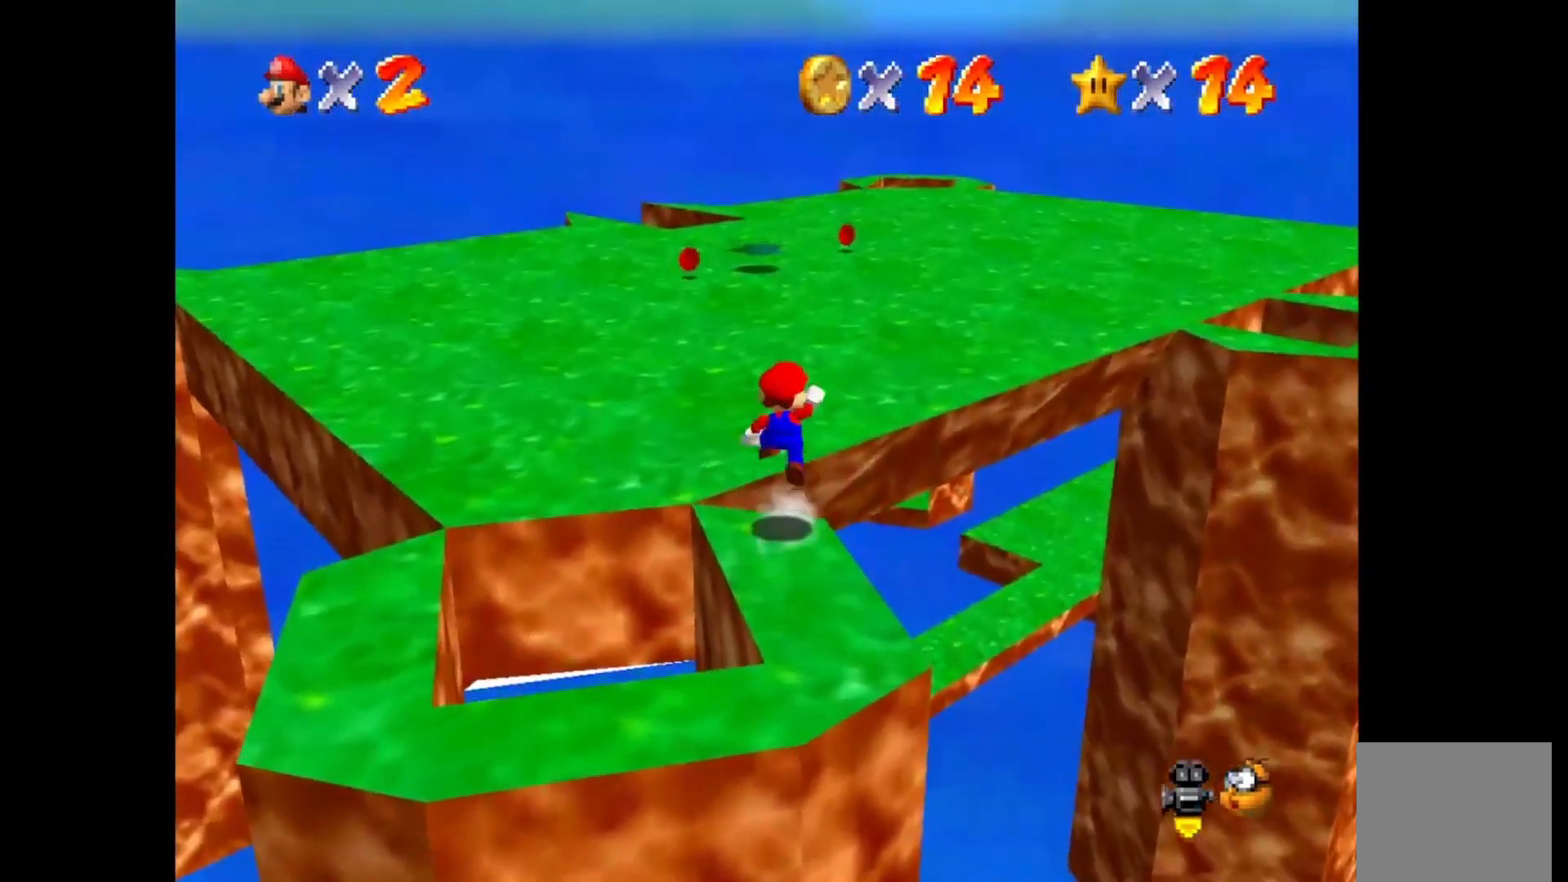
{"buttons": ["DPAD_LEFT"], "left_stick": "up", "right_stick": "center", "events": [[133, "CROSS", "up"], [483, "DPAD_LEFT", "down"]]}
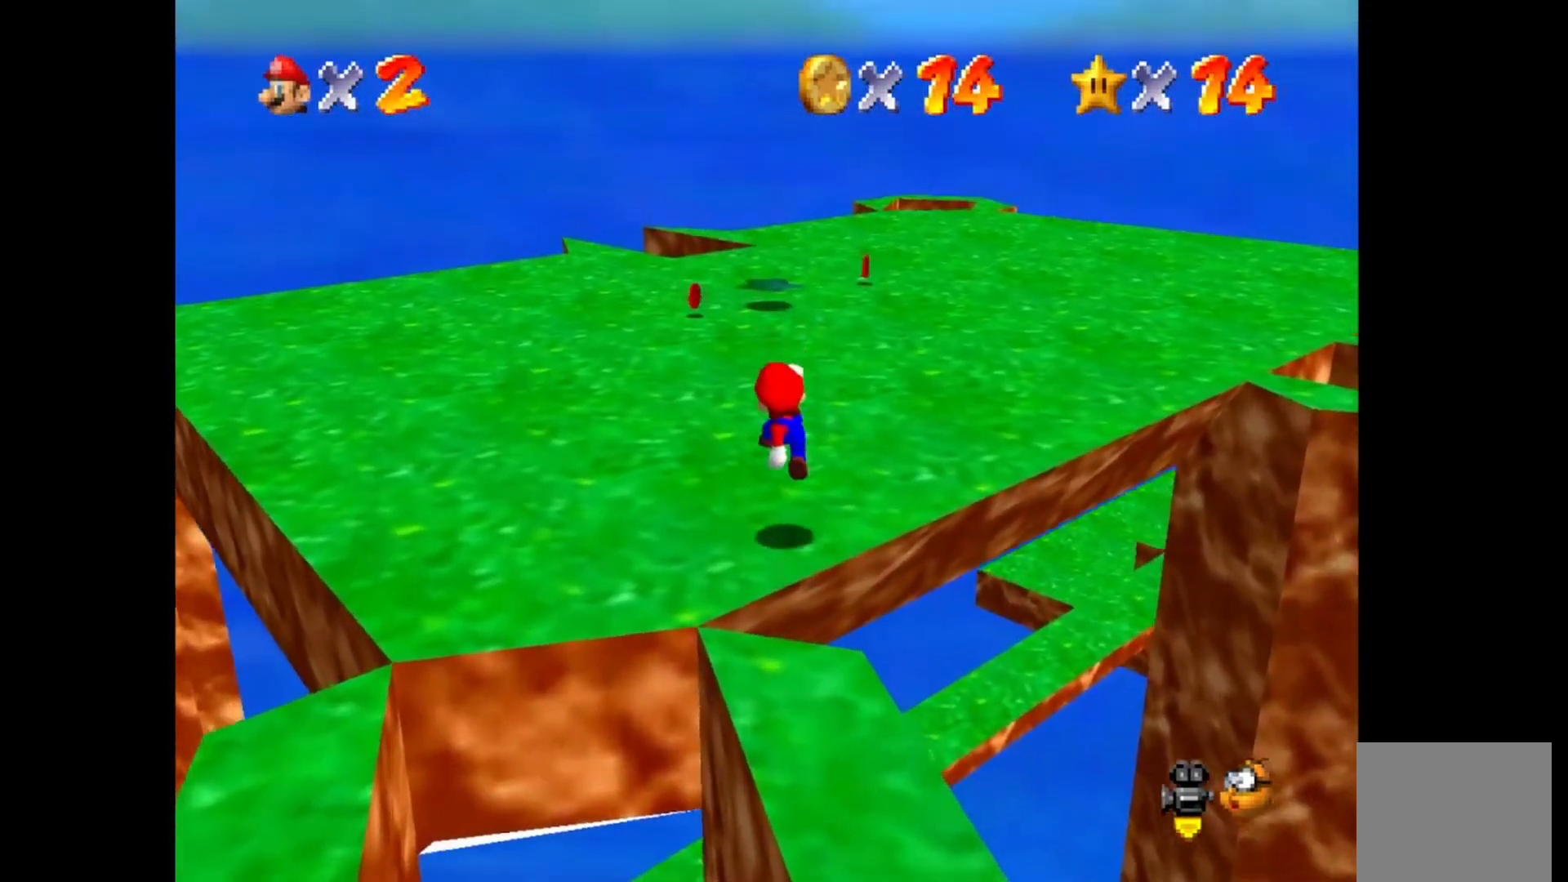
{"buttons": [], "left_stick": "up", "right_stick": "center", "events": [[100, "DPAD_LEFT", "up"]]}
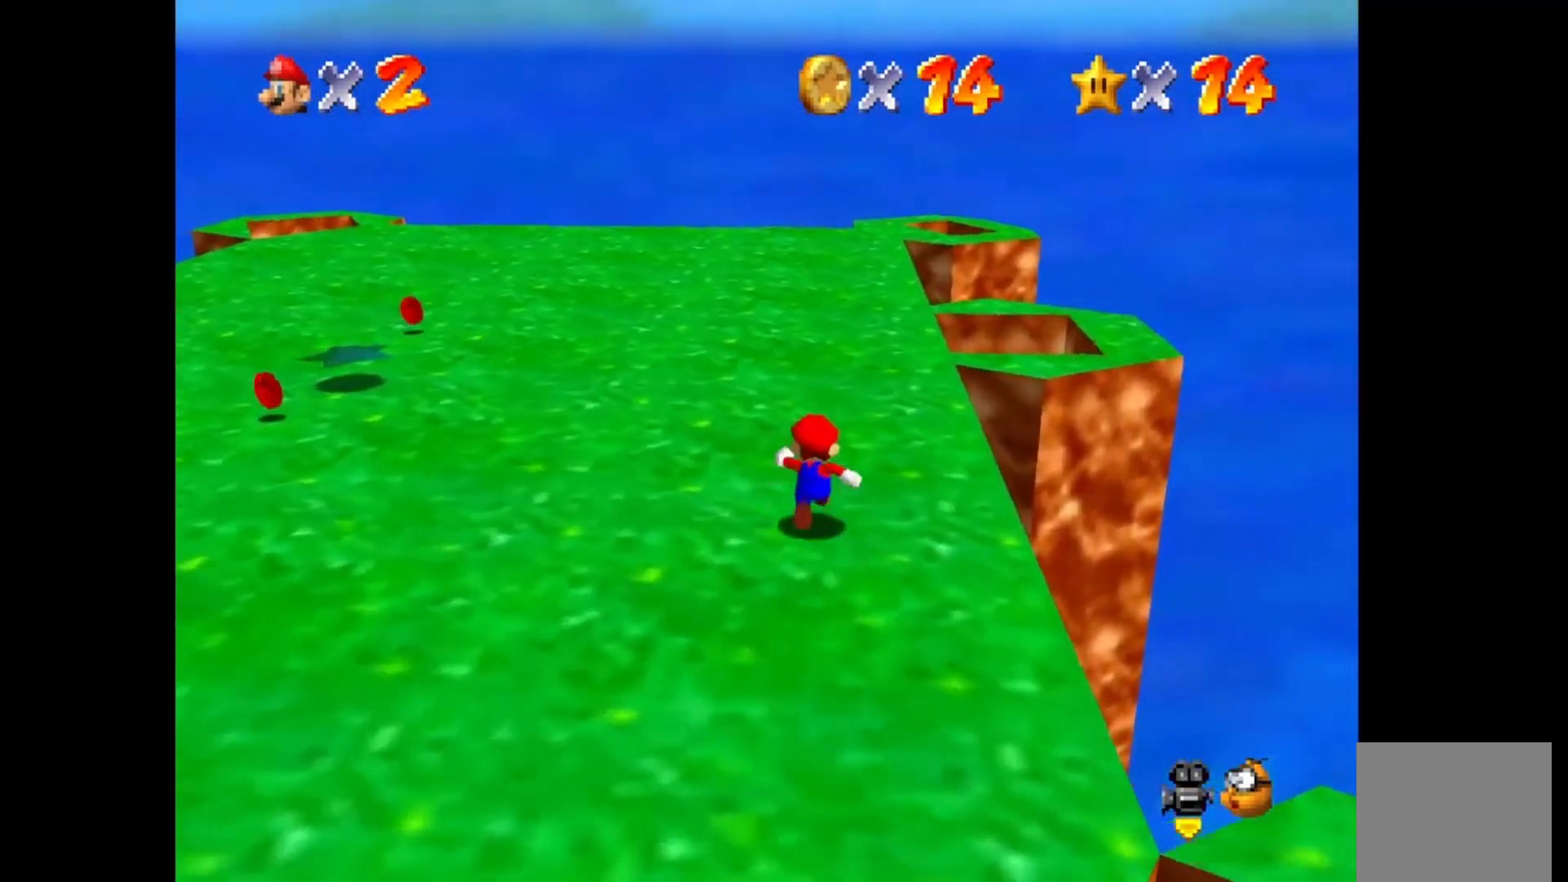
{"buttons": [], "left_stick": "up", "right_stick": "center", "events": []}
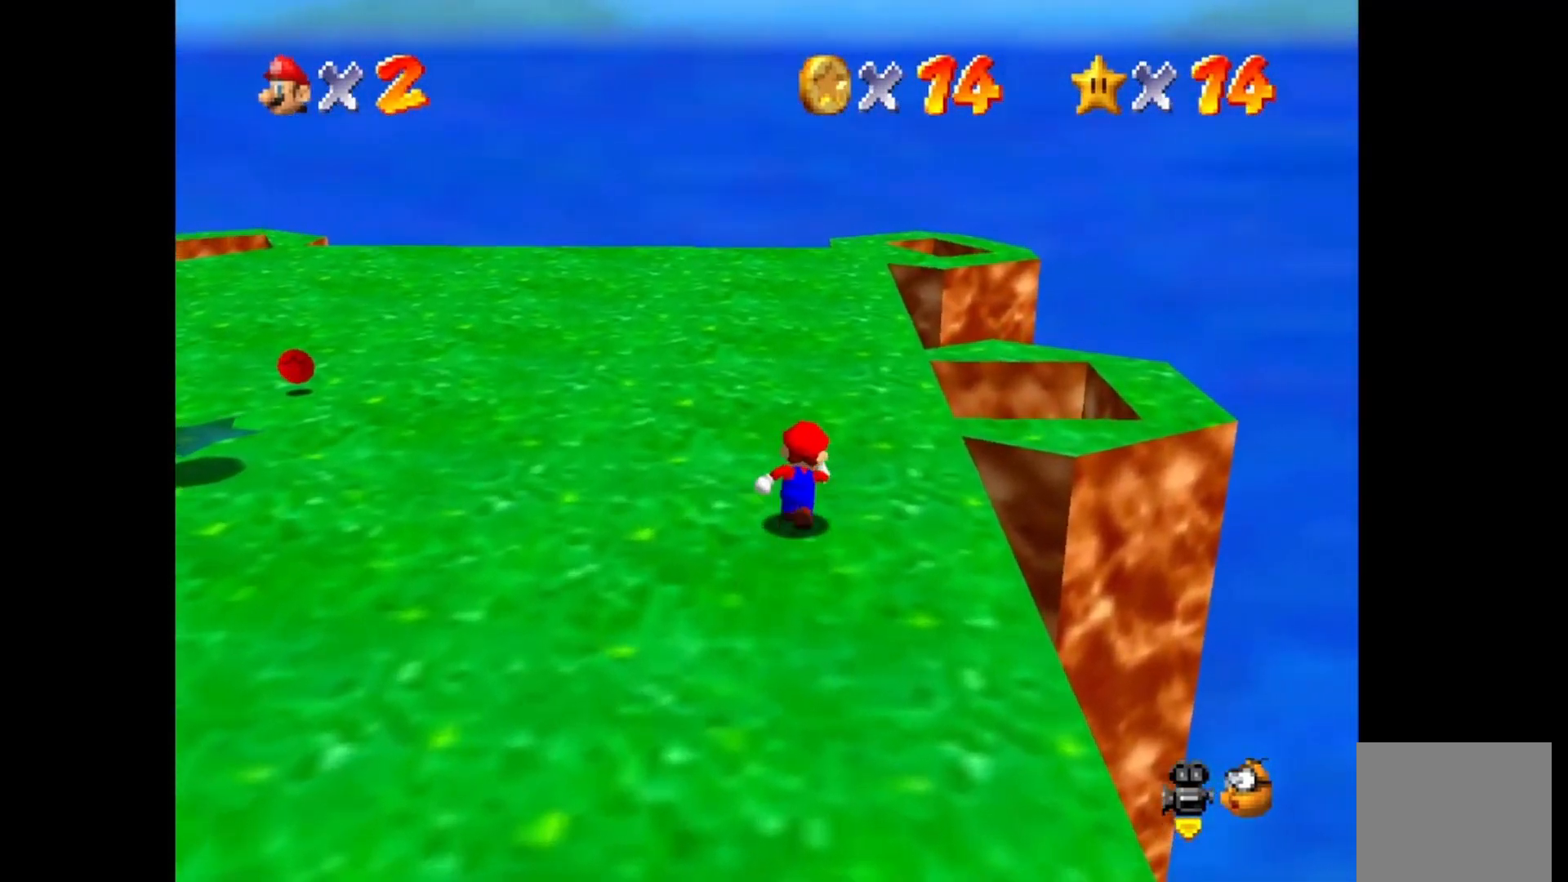
{"buttons": [], "left_stick": "center", "right_stick": "center", "events": [[200, "left_stick", "up-right"], [250, "CROSS", "down"], [350, "CROSS", "up"], [483, "left_stick", "center"]]}
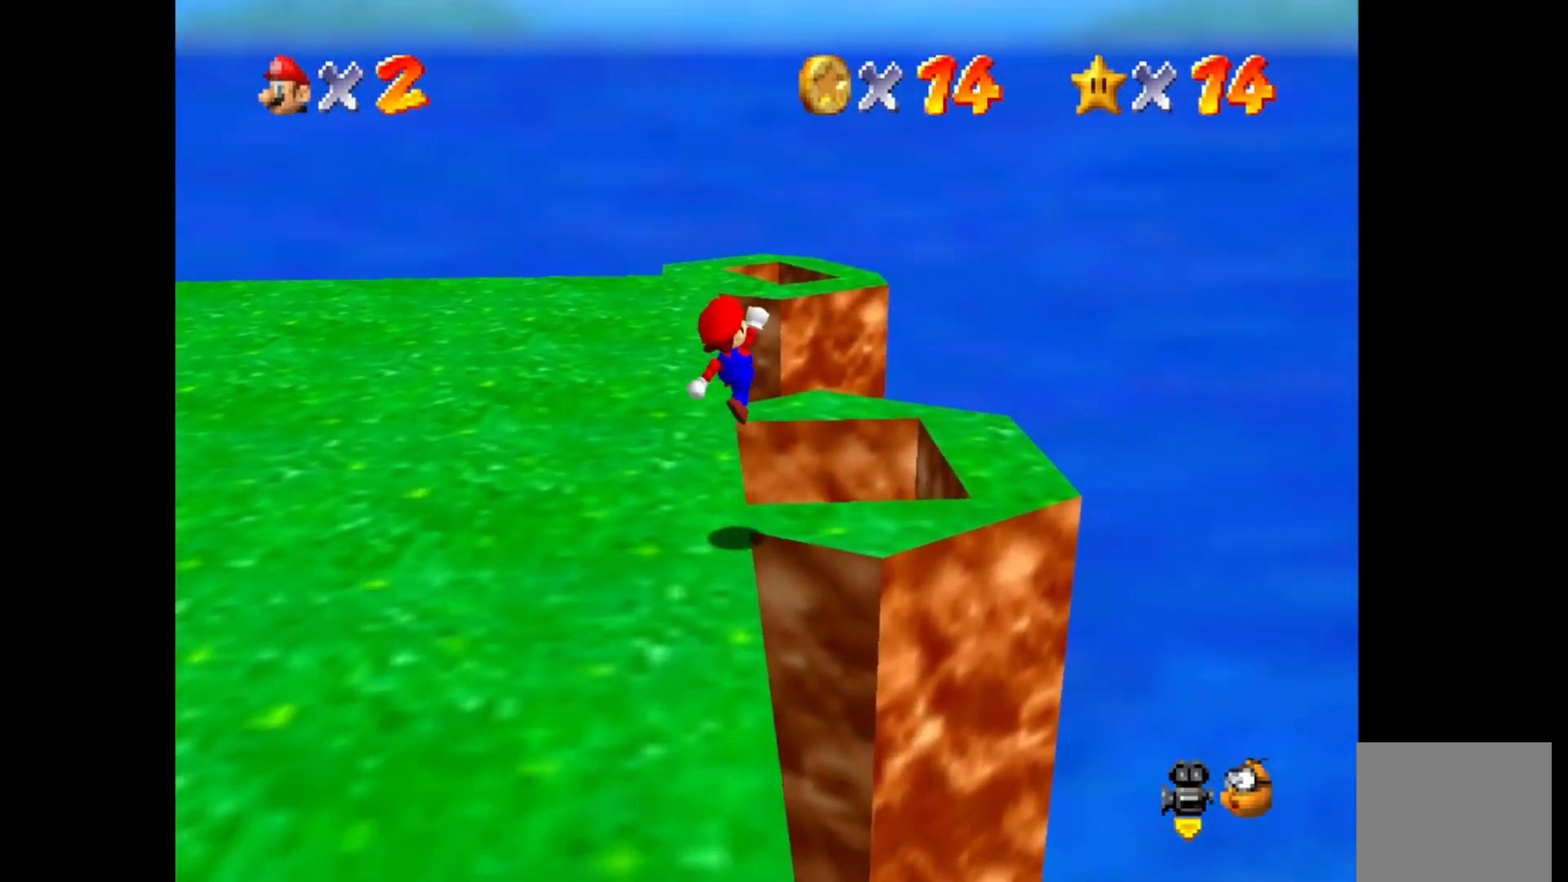
{"buttons": [], "left_stick": "down-left", "right_stick": "center", "events": [[50, "left_stick", "left"], [183, "left_stick", "down-left"]]}
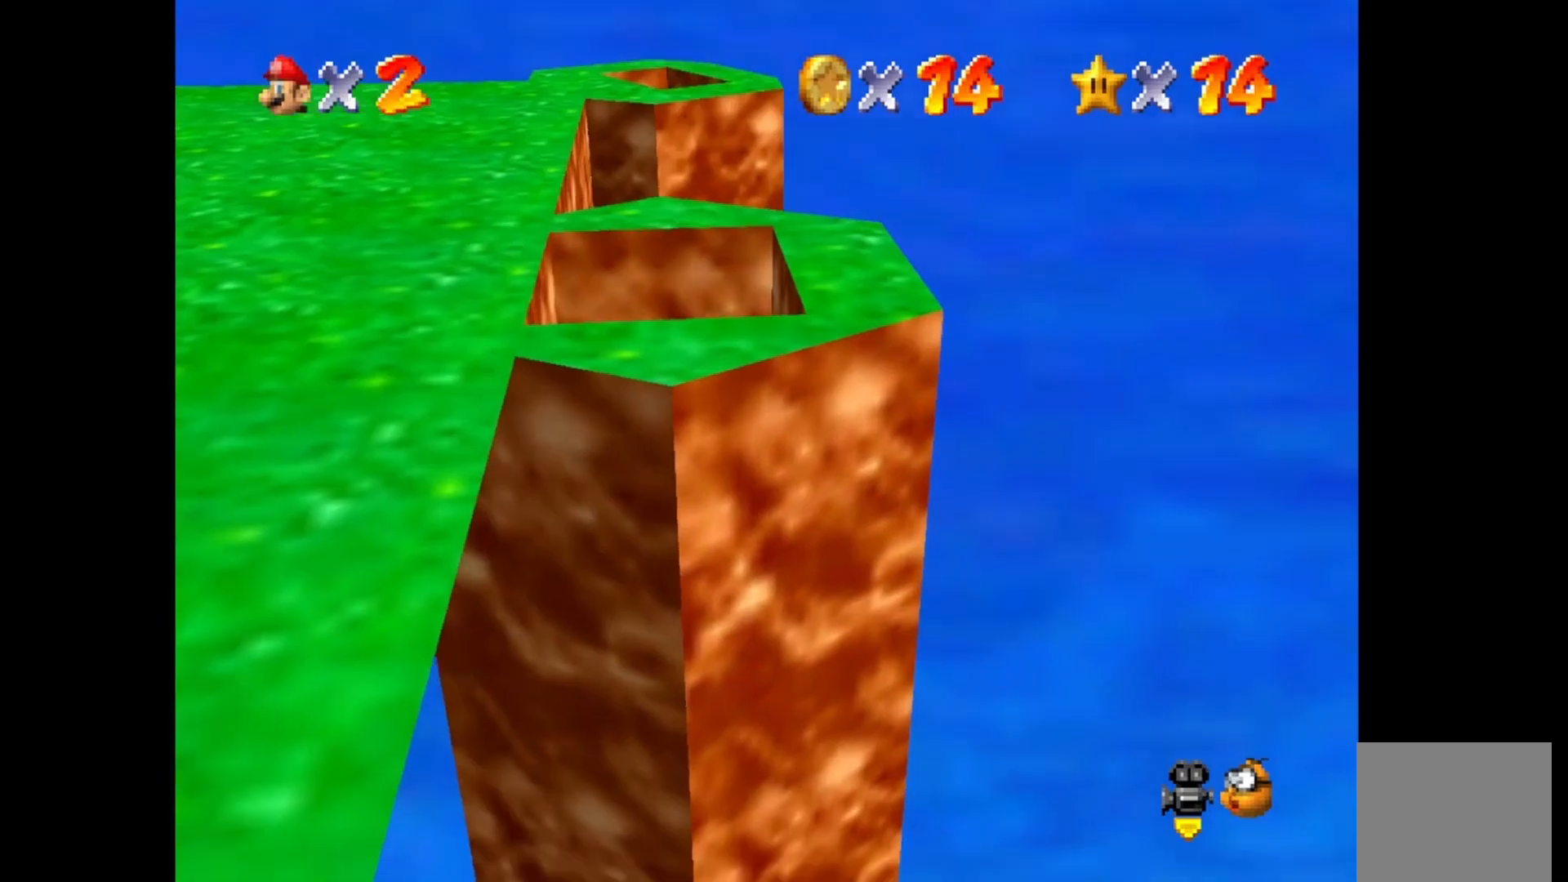
{"buttons": [], "left_stick": "center", "right_stick": "center", "events": [[367, "left_stick", "center"]]}
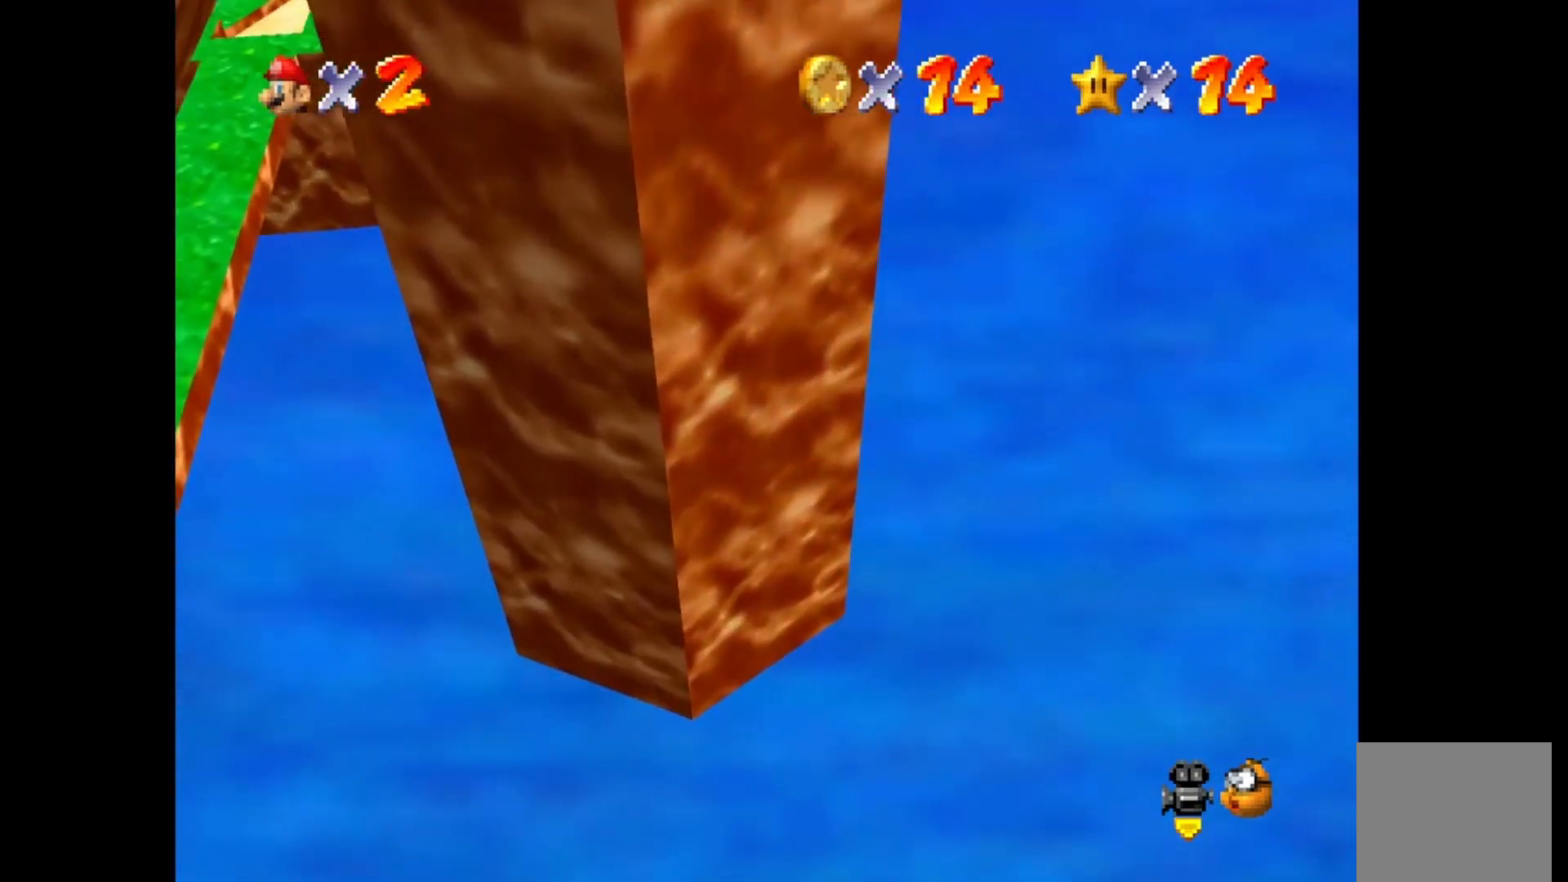
{"buttons": [], "left_stick": "center", "right_stick": "center", "events": [[17, "SQUARE", "down"], [167, "SQUARE", "up"]]}
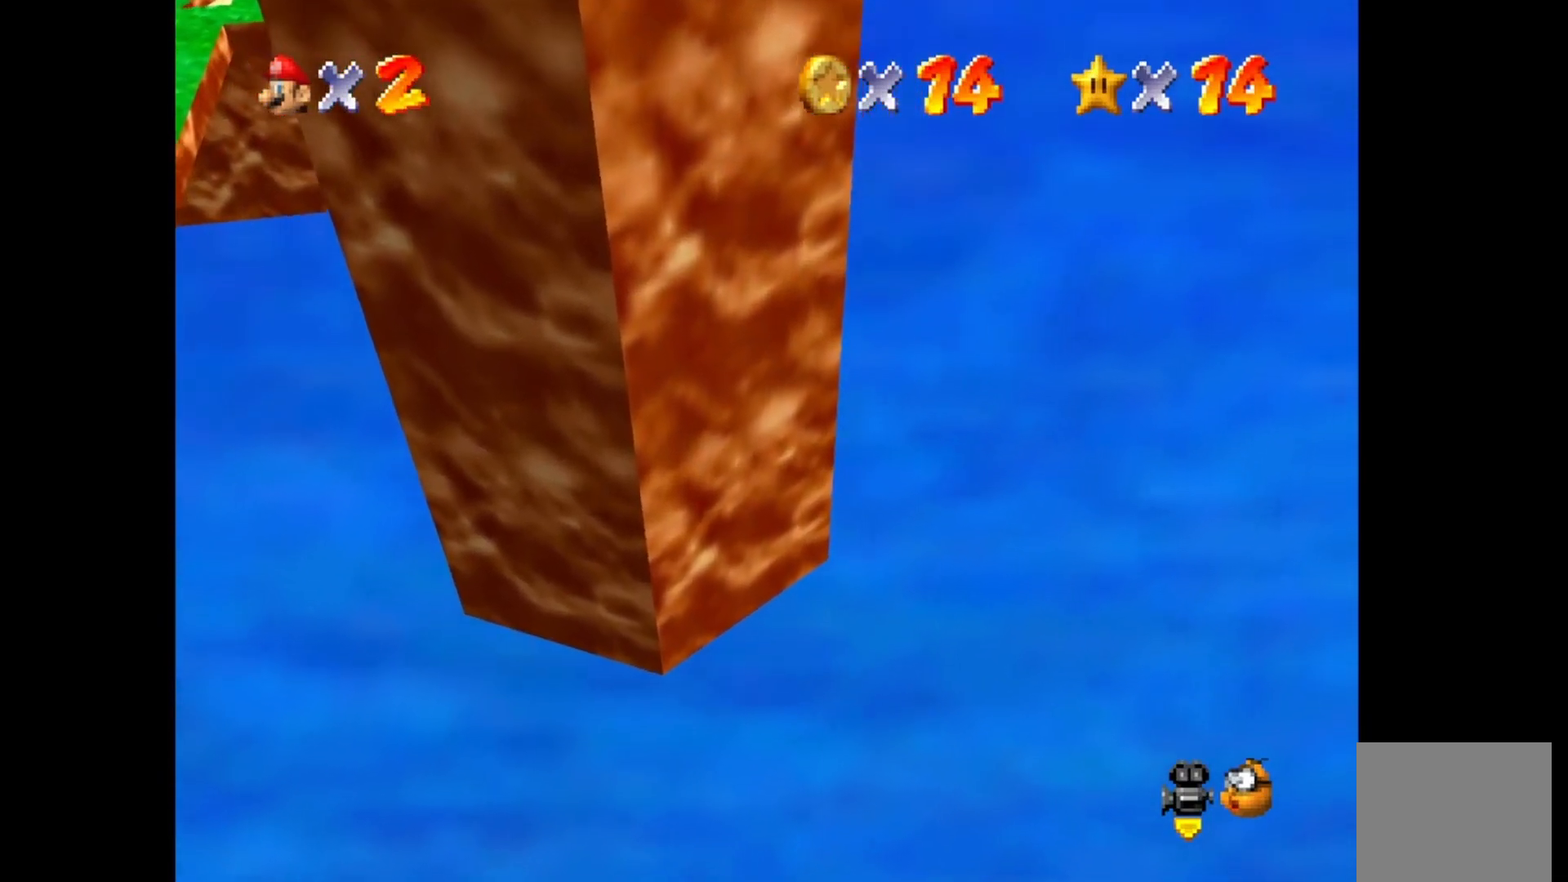
{"buttons": [], "left_stick": "center", "right_stick": "center", "events": []}
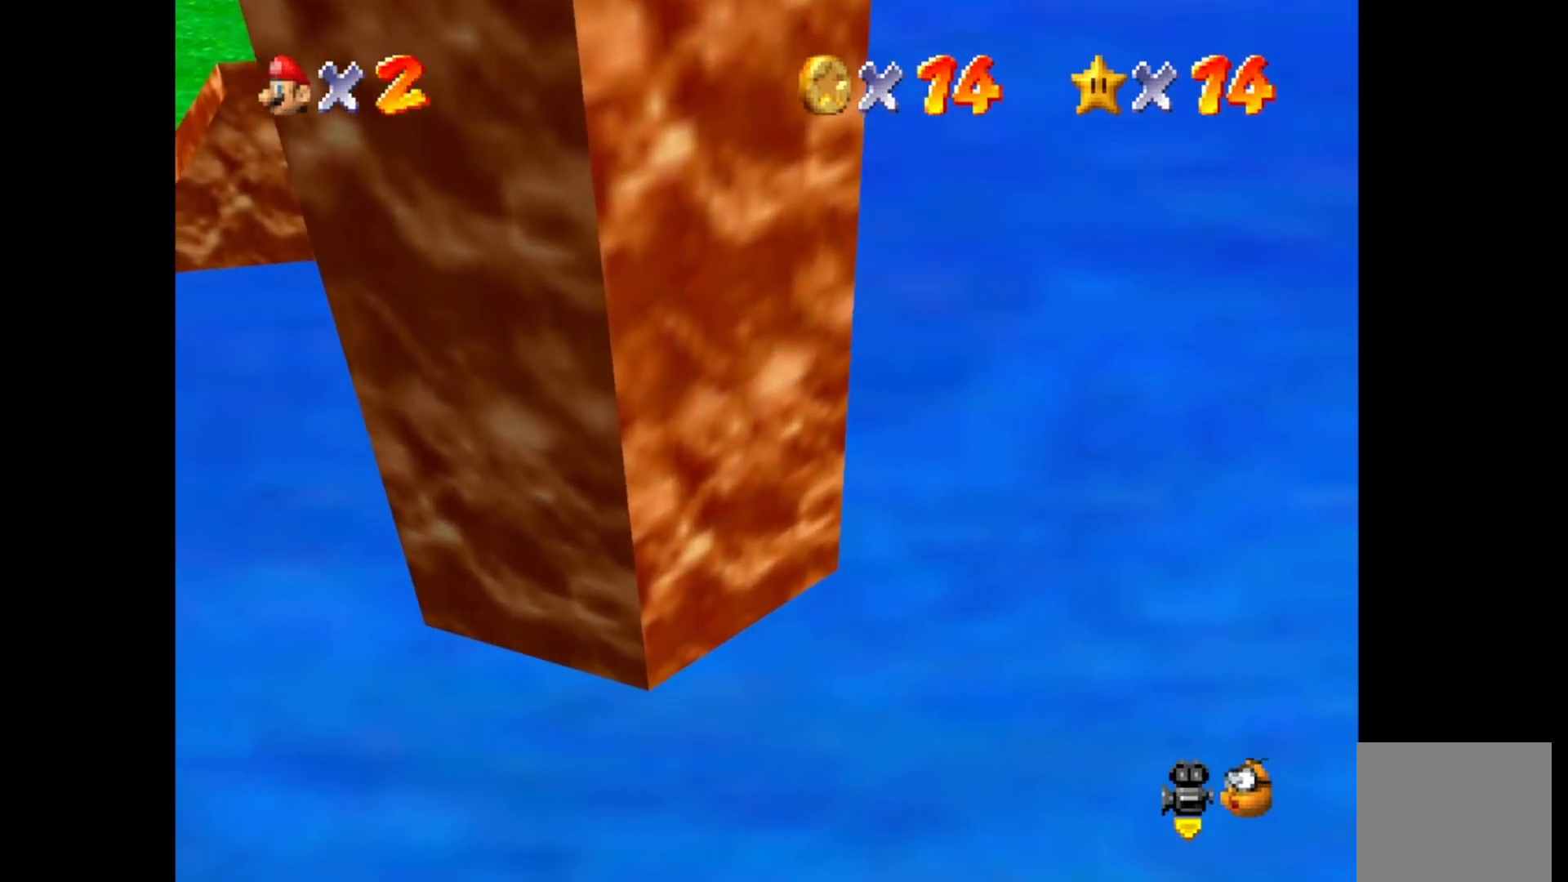
{"buttons": ["DPAD_LEFT"], "left_stick": "center", "right_stick": "center", "events": [[100, "left_stick", "up-left"], [183, "left_stick", "center"], [267, "DPAD_LEFT", "down"], [367, "DPAD_LEFT", "up"], [467, "DPAD_LEFT", "down"]]}
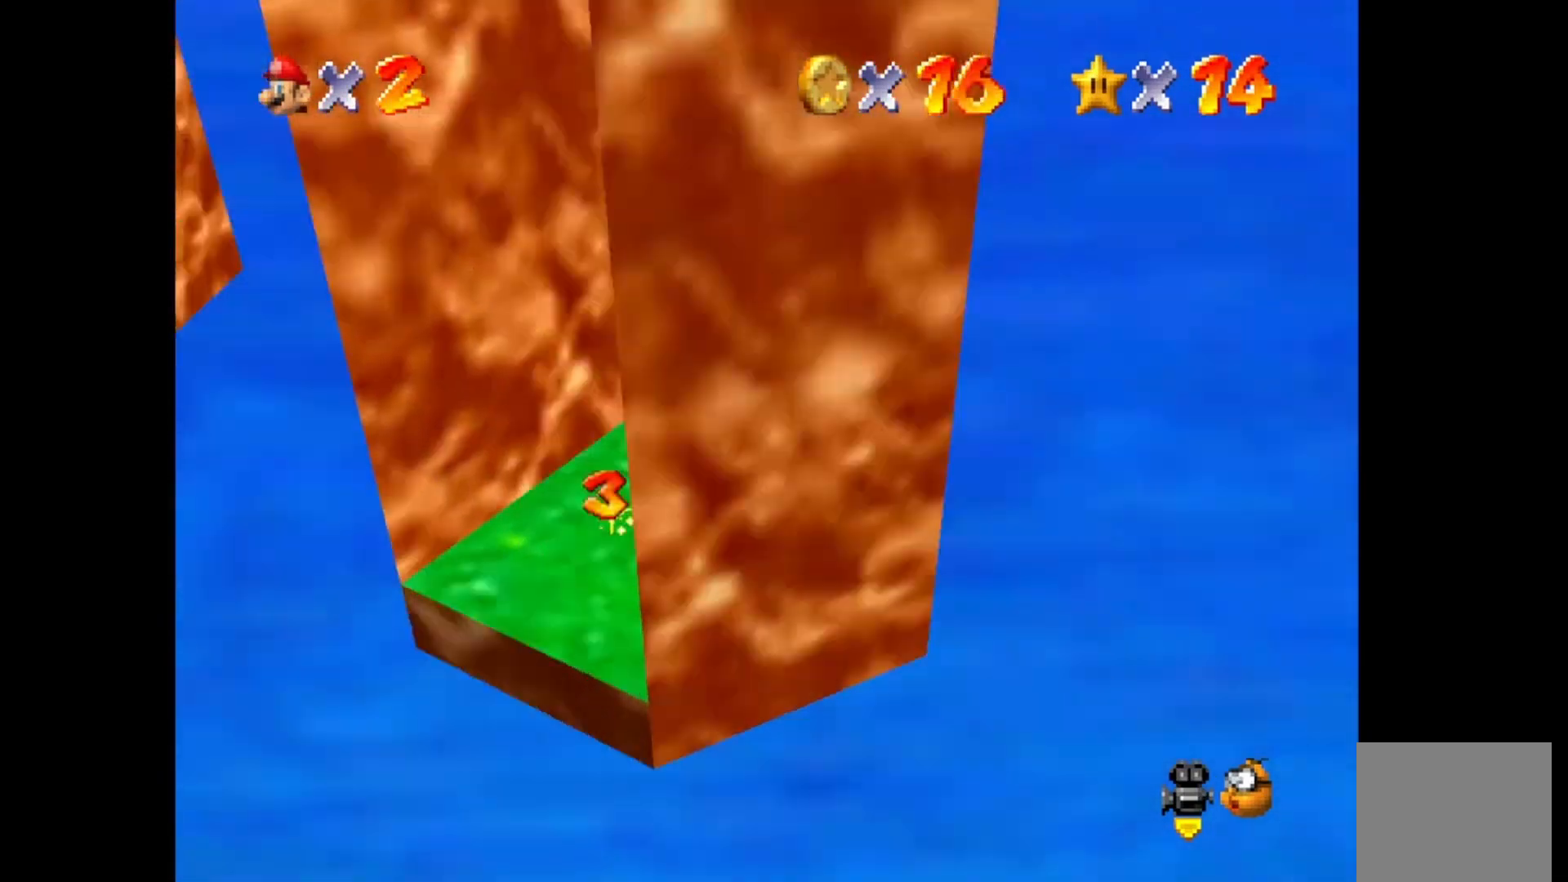
{"buttons": [], "left_stick": "center", "right_stick": "center", "events": [[83, "DPAD_LEFT", "up"]]}
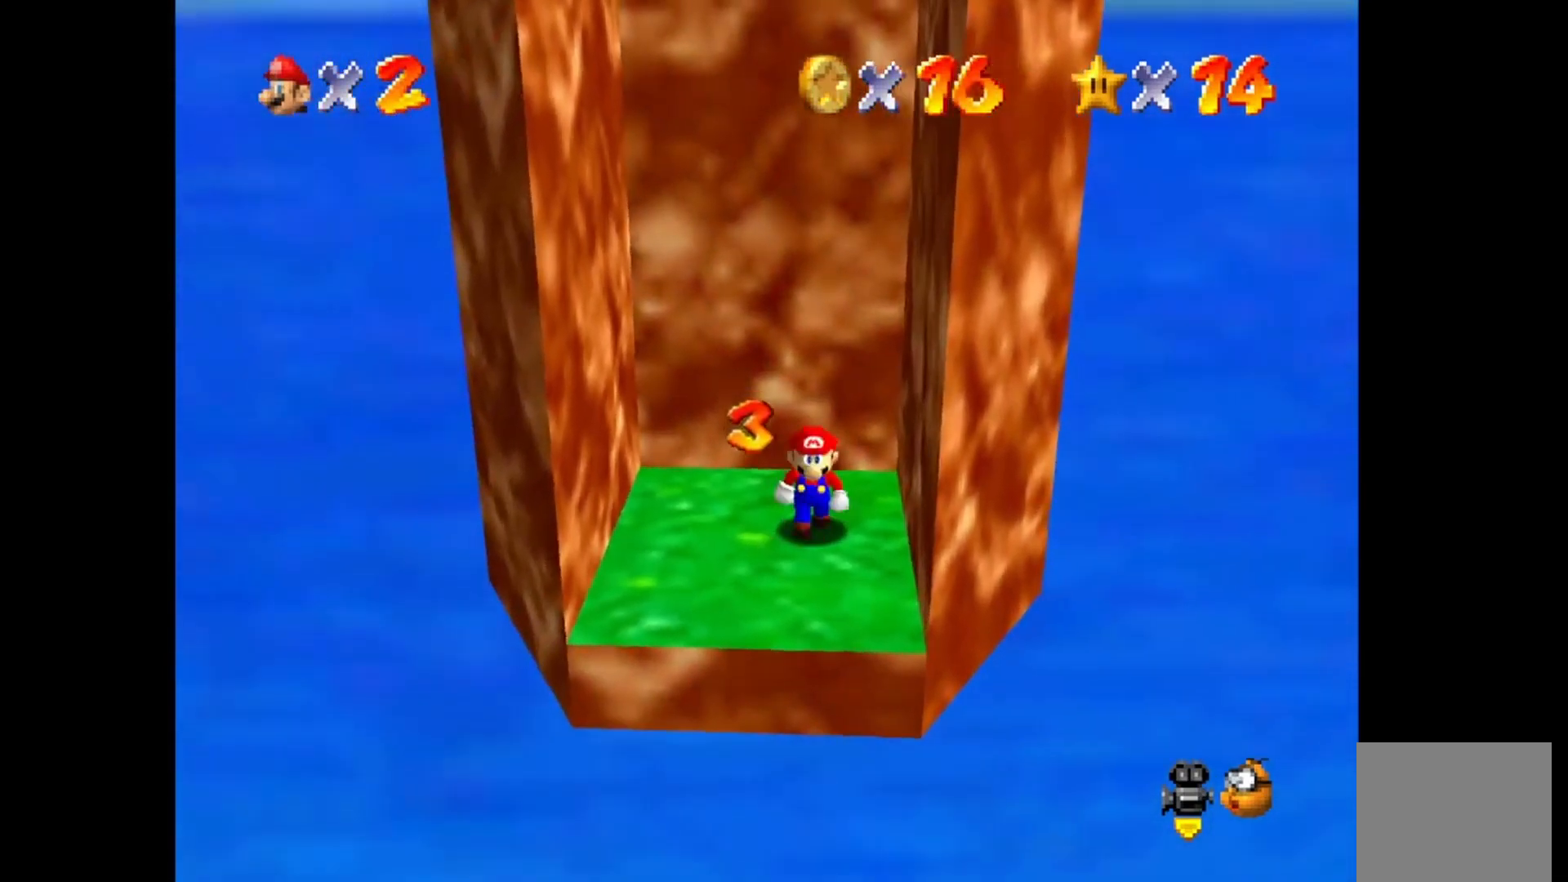
{"buttons": ["CROSS"], "left_stick": "left", "right_stick": "center", "events": [[350, "left_stick", "left"], [500, "CROSS", "down"]]}